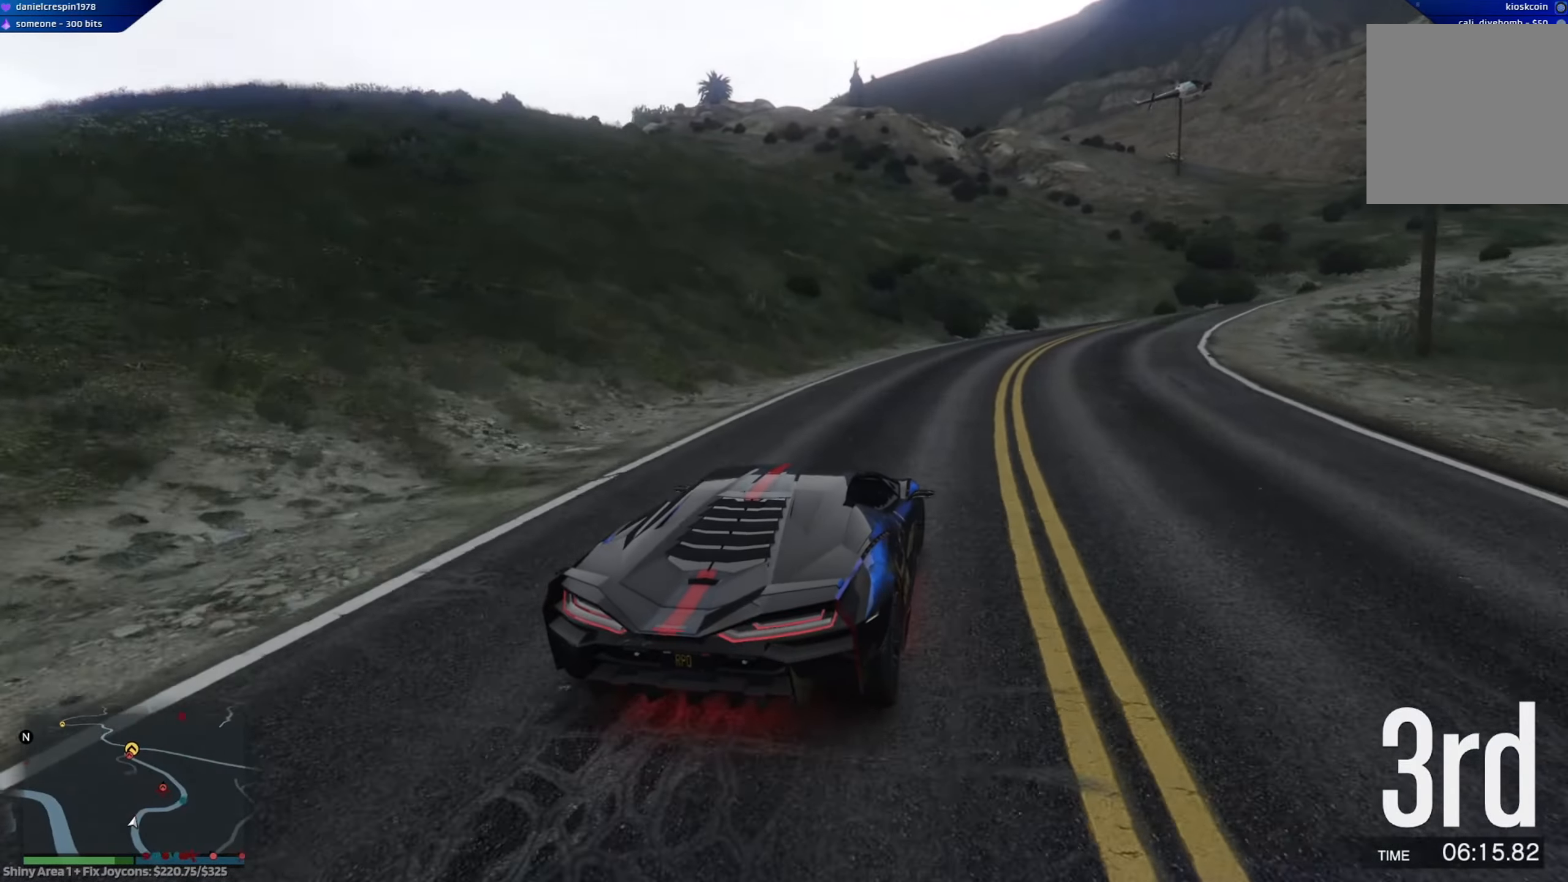
Gameplay with a controller (Xbox layout); each line is a JSON object with the inputs held at the frame after it. "events" lists button and stick changes between this image and that frame as [ms after this image, input, new state], when the widget could be followed in between.
{"buttons": [], "left_stick": "down-right", "right_stick": "center", "events": [[100, "L2", "up"]]}
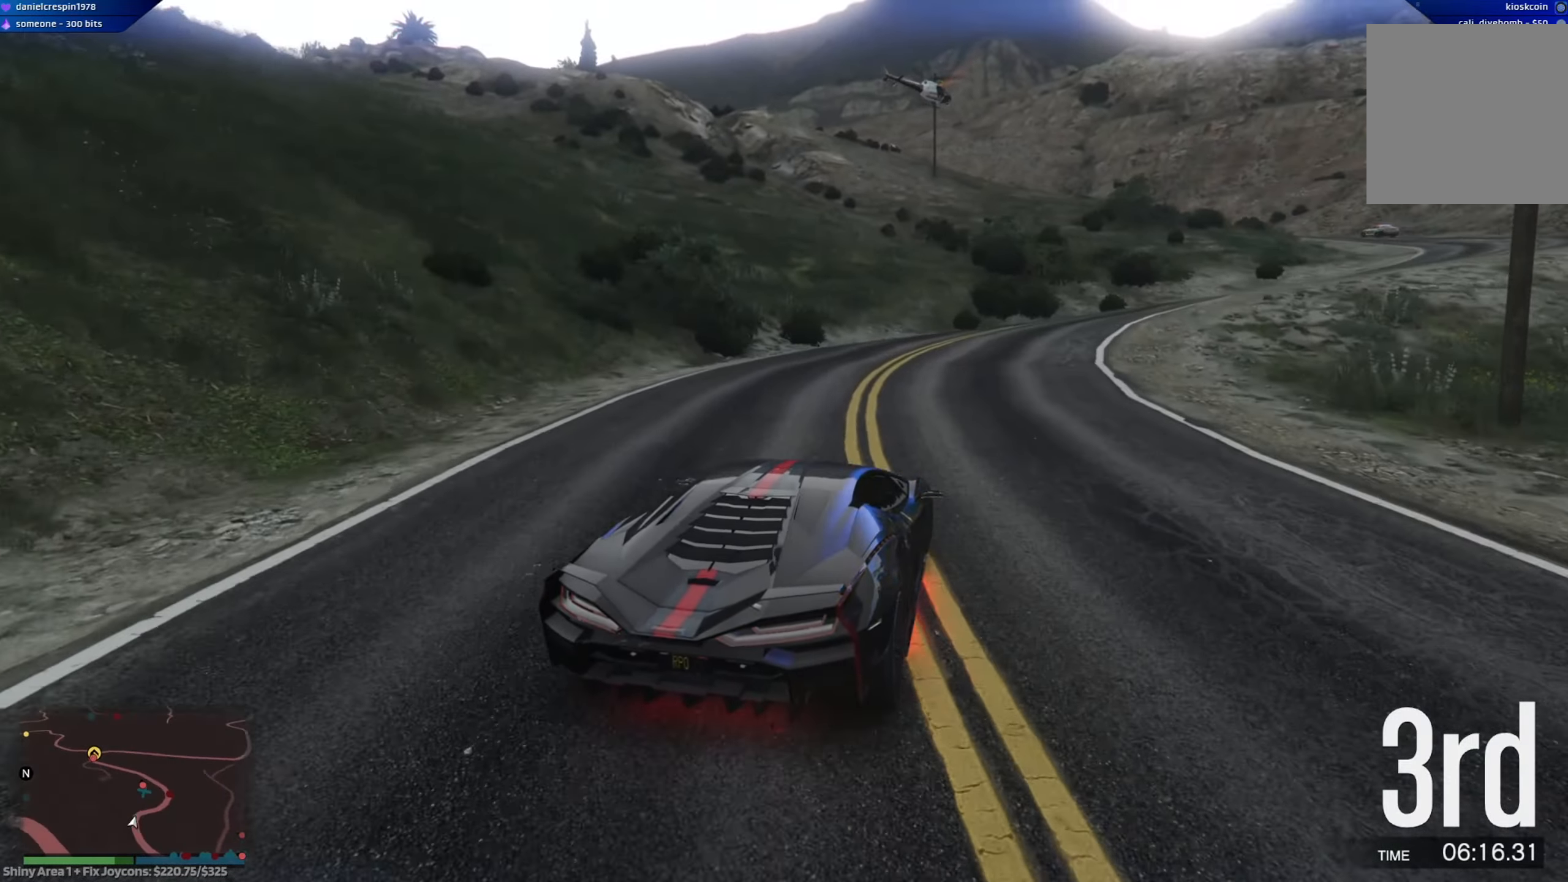
{"buttons": ["R2"], "left_stick": "up-left", "right_stick": "center", "events": [[33, "R2", "down"], [133, "left_stick", "down"], [250, "left_stick", "left"], [300, "left_stick", "up-left"], [317, "R2", "up"], [333, "R2", "down"]]}
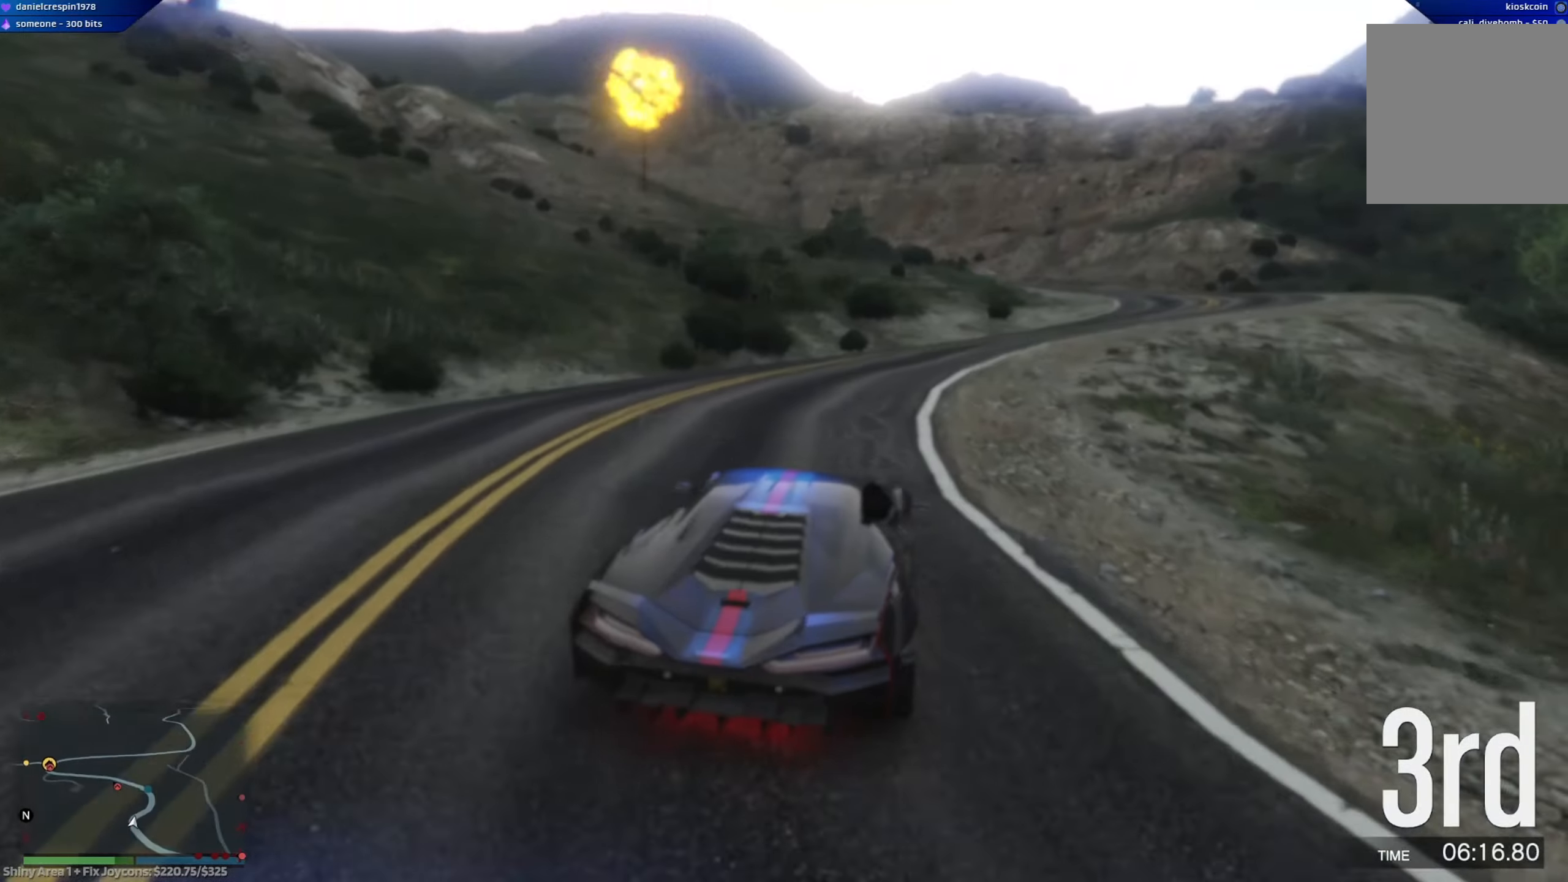
{"buttons": ["L2"], "left_stick": "left", "right_stick": "center", "events": [[100, "left_stick", "right"], [250, "R2", "up"], [383, "left_stick", "center"], [433, "left_stick", "left"], [500, "L2", "down"]]}
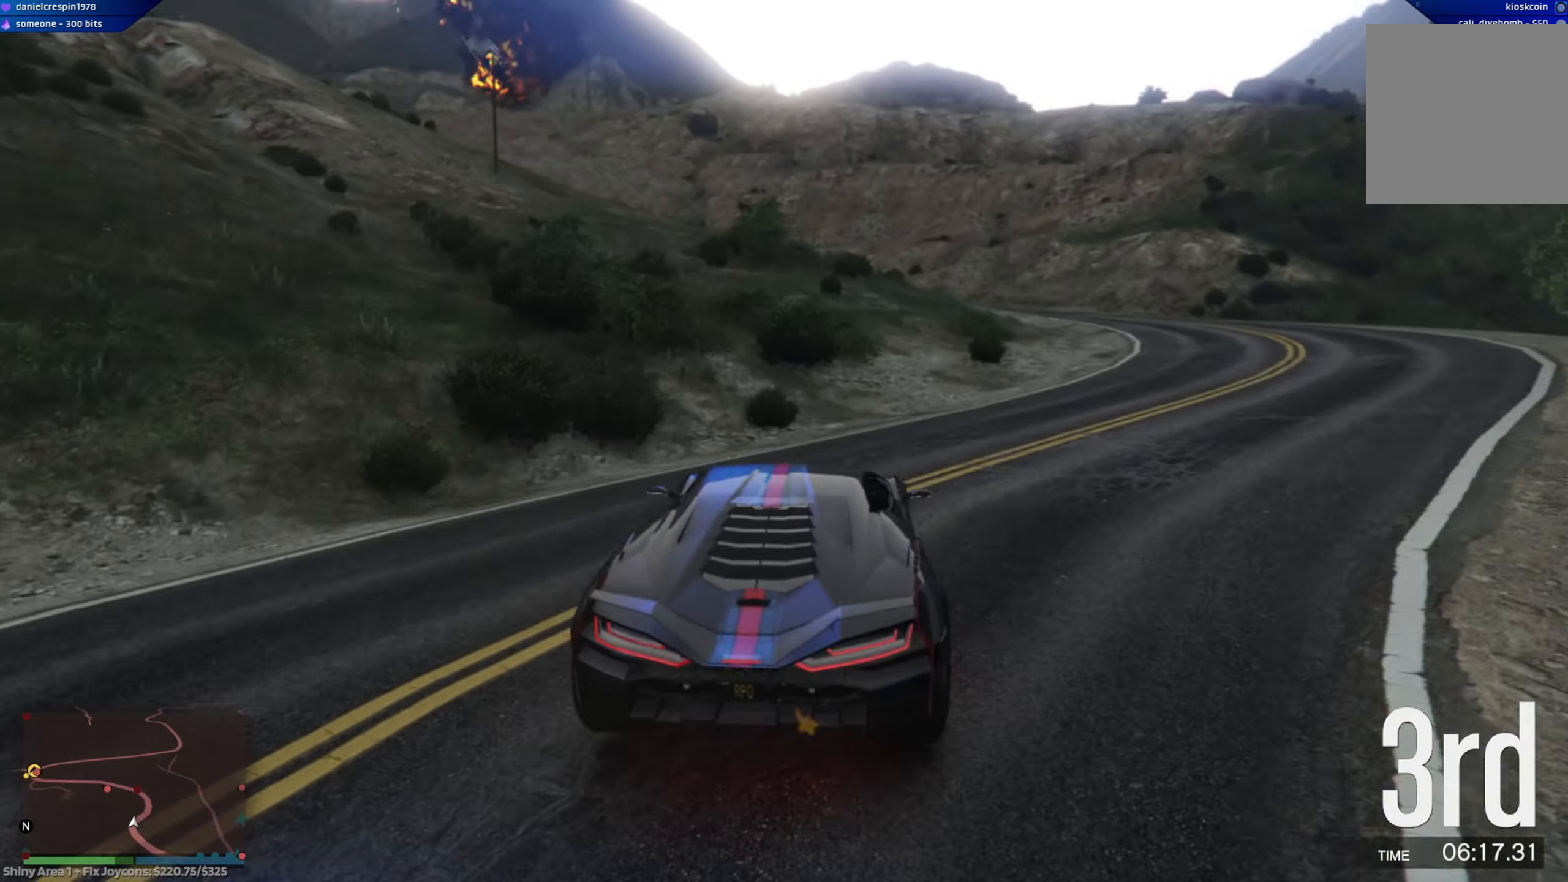
{"buttons": ["L2"], "left_stick": "left", "right_stick": "center", "events": []}
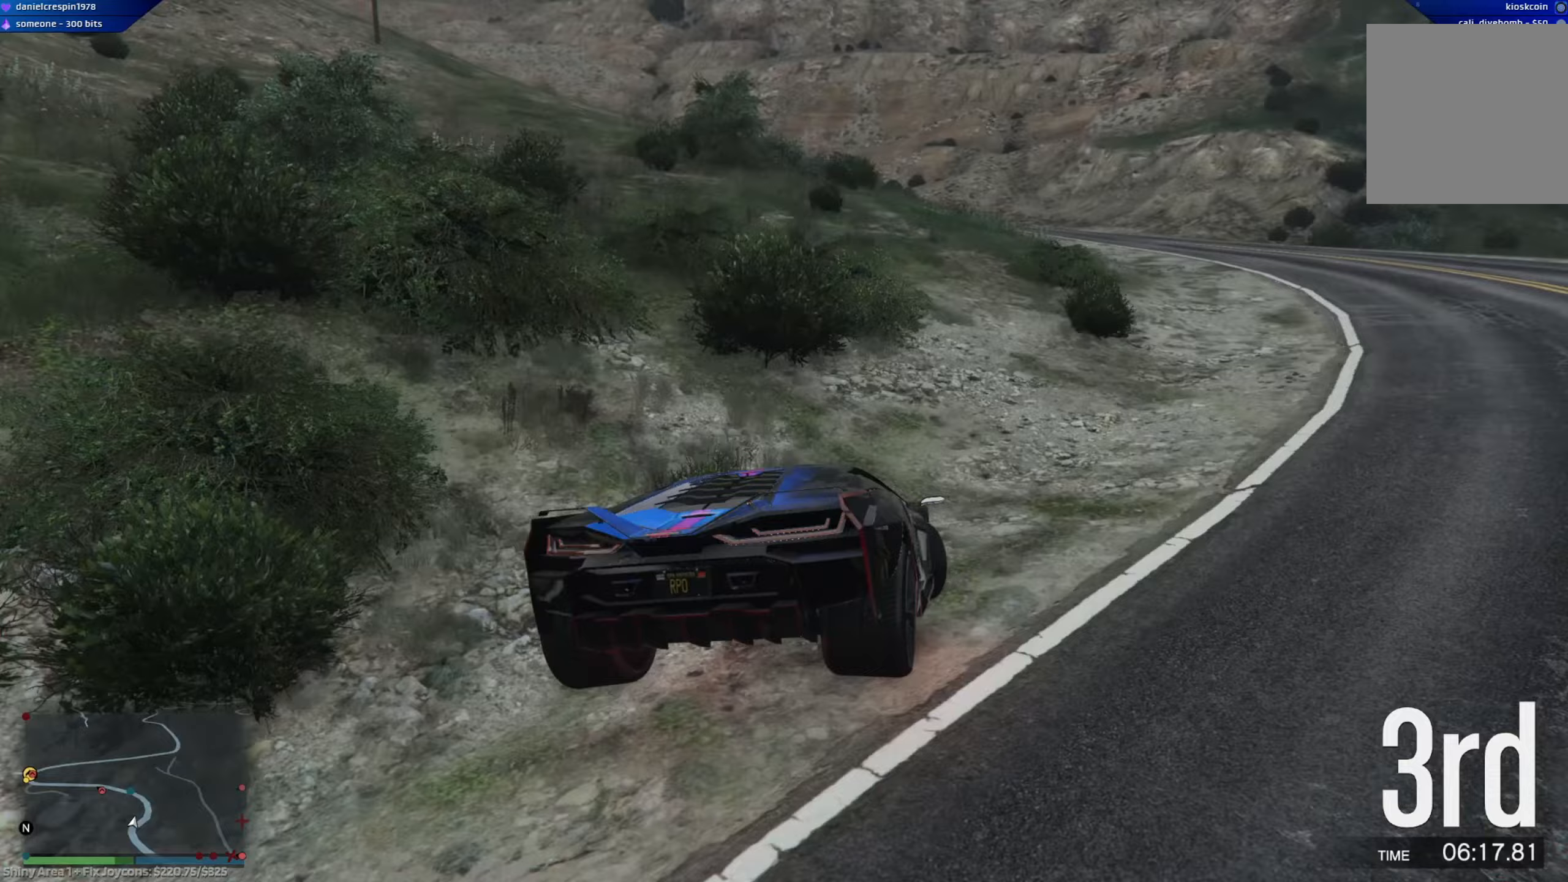
{"buttons": [], "left_stick": "down-right", "right_stick": "center", "events": [[17, "L2", "up"], [150, "L2", "down"], [317, "L2", "up"], [350, "left_stick", "down-right"]]}
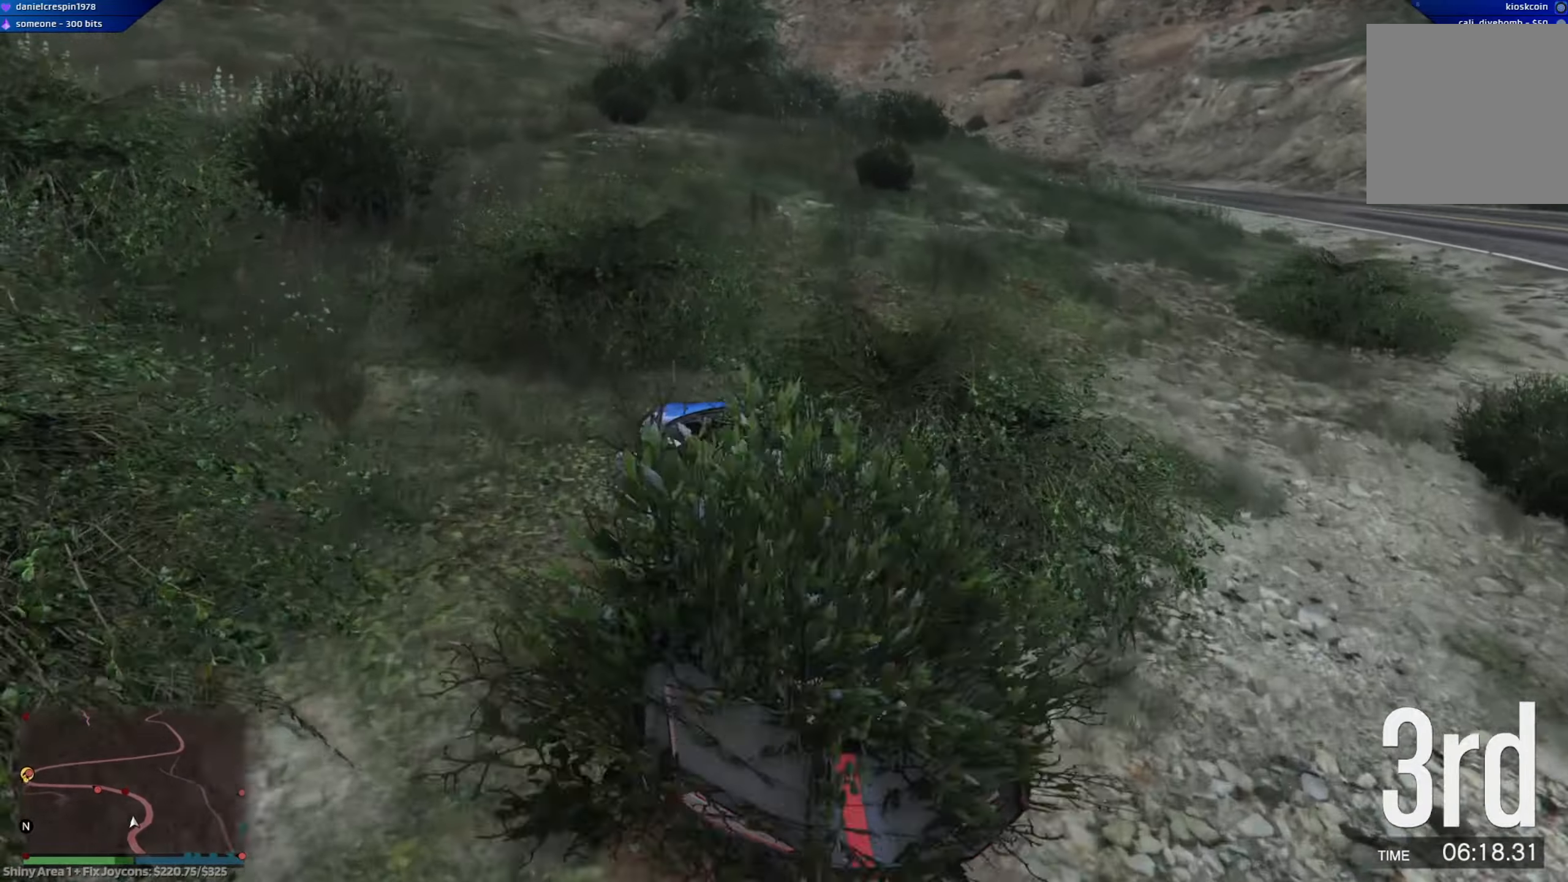
{"buttons": ["R2"], "left_stick": "left", "right_stick": "center", "events": [[117, "R2", "down"], [217, "left_stick", "left"]]}
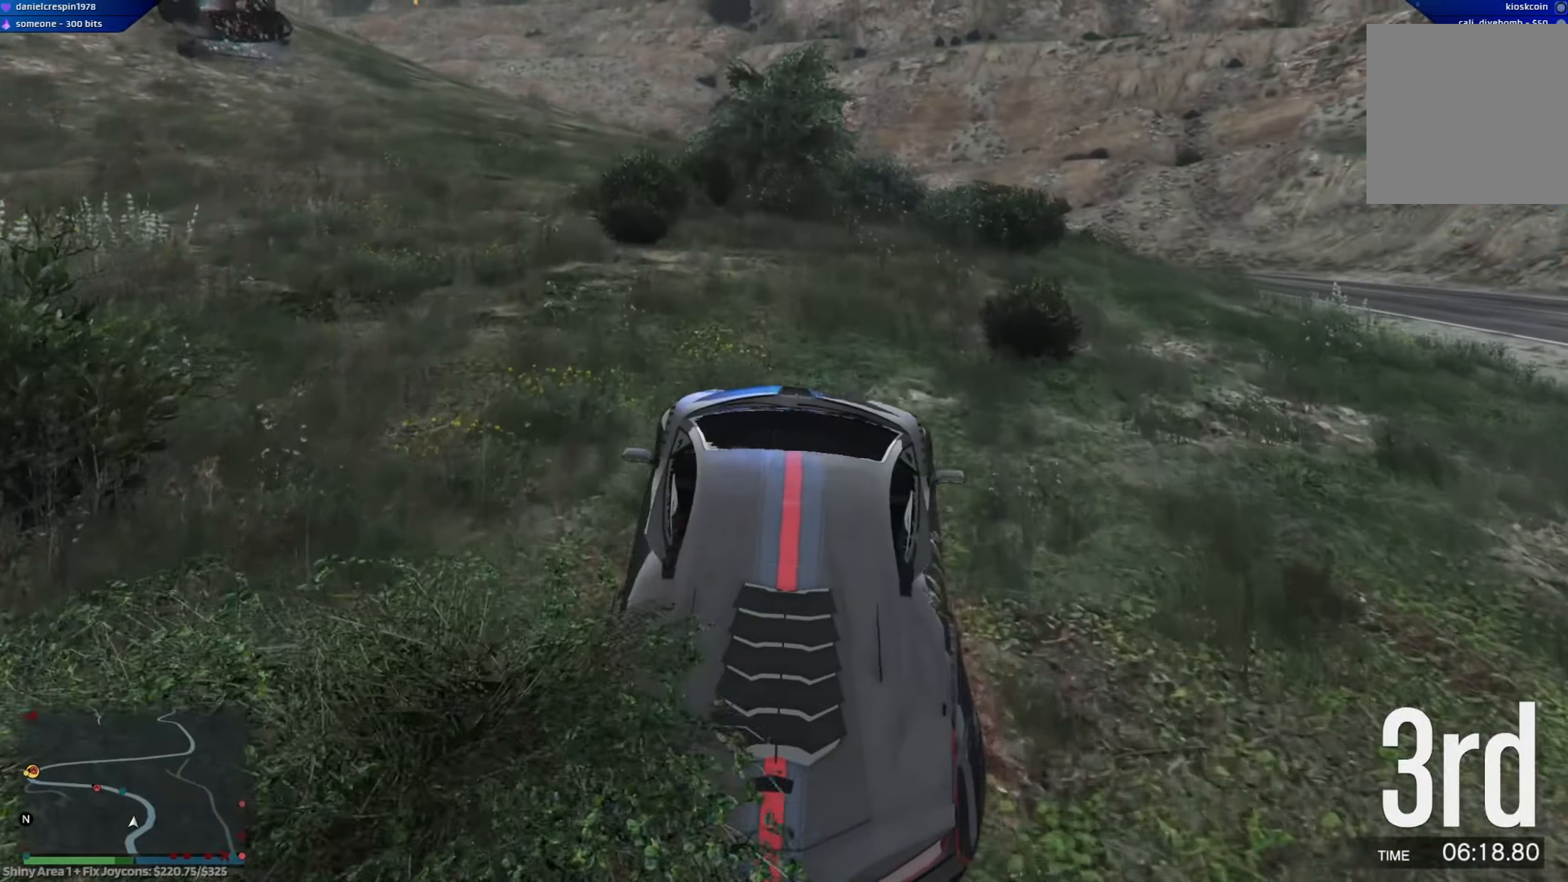
{"buttons": ["R2"], "left_stick": "center", "right_stick": "center", "events": [[300, "left_stick", "center"]]}
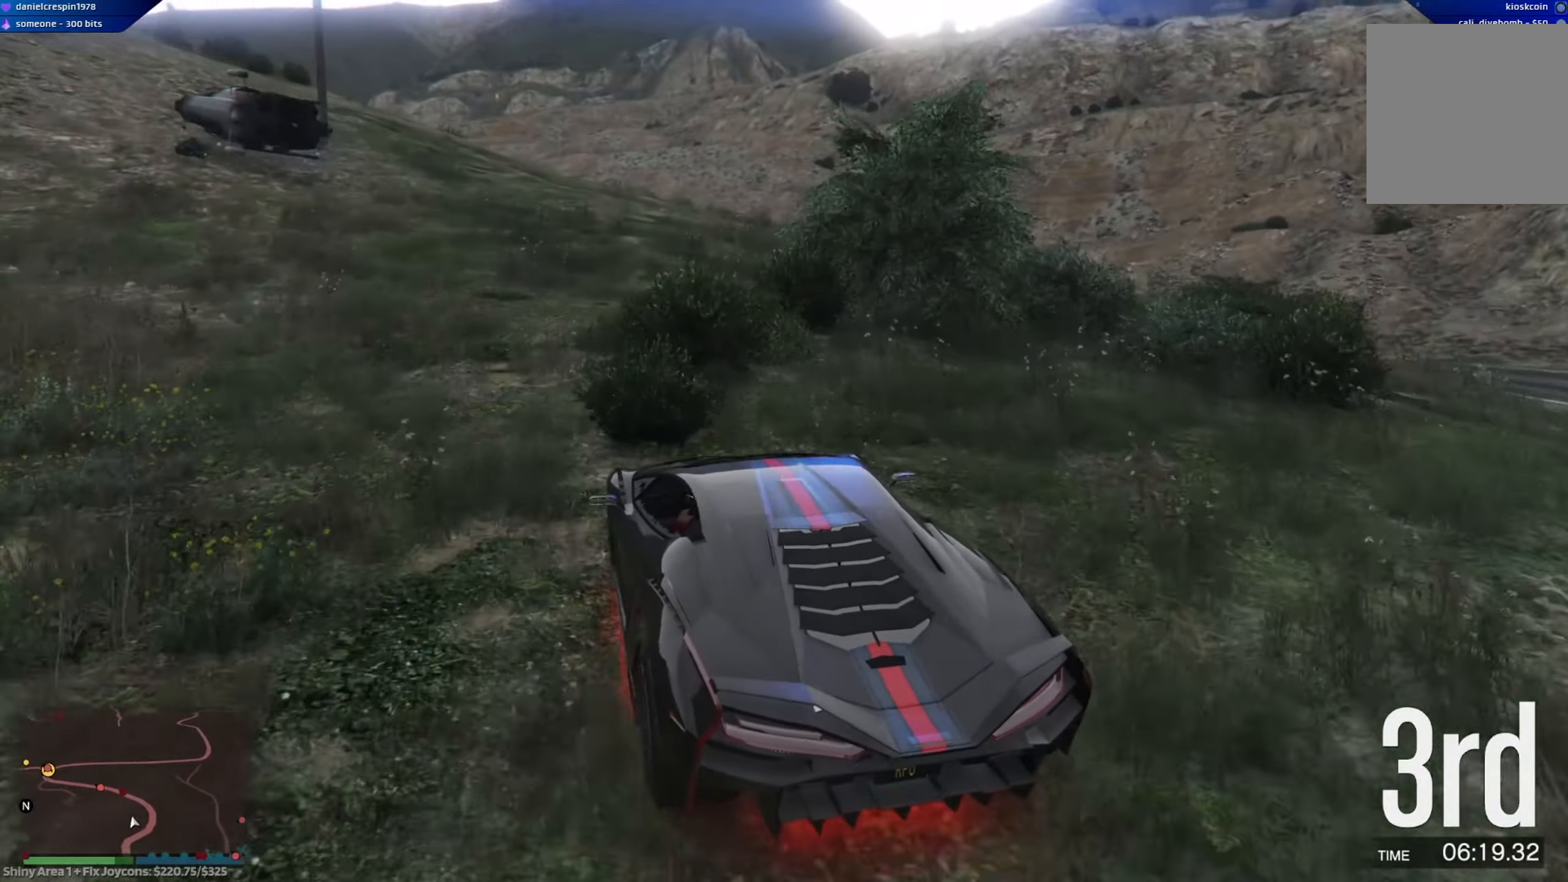
{"buttons": ["R2"], "left_stick": "right", "right_stick": "center", "events": [[133, "left_stick", "right"], [283, "left_stick", "center"], [417, "left_stick", "right"]]}
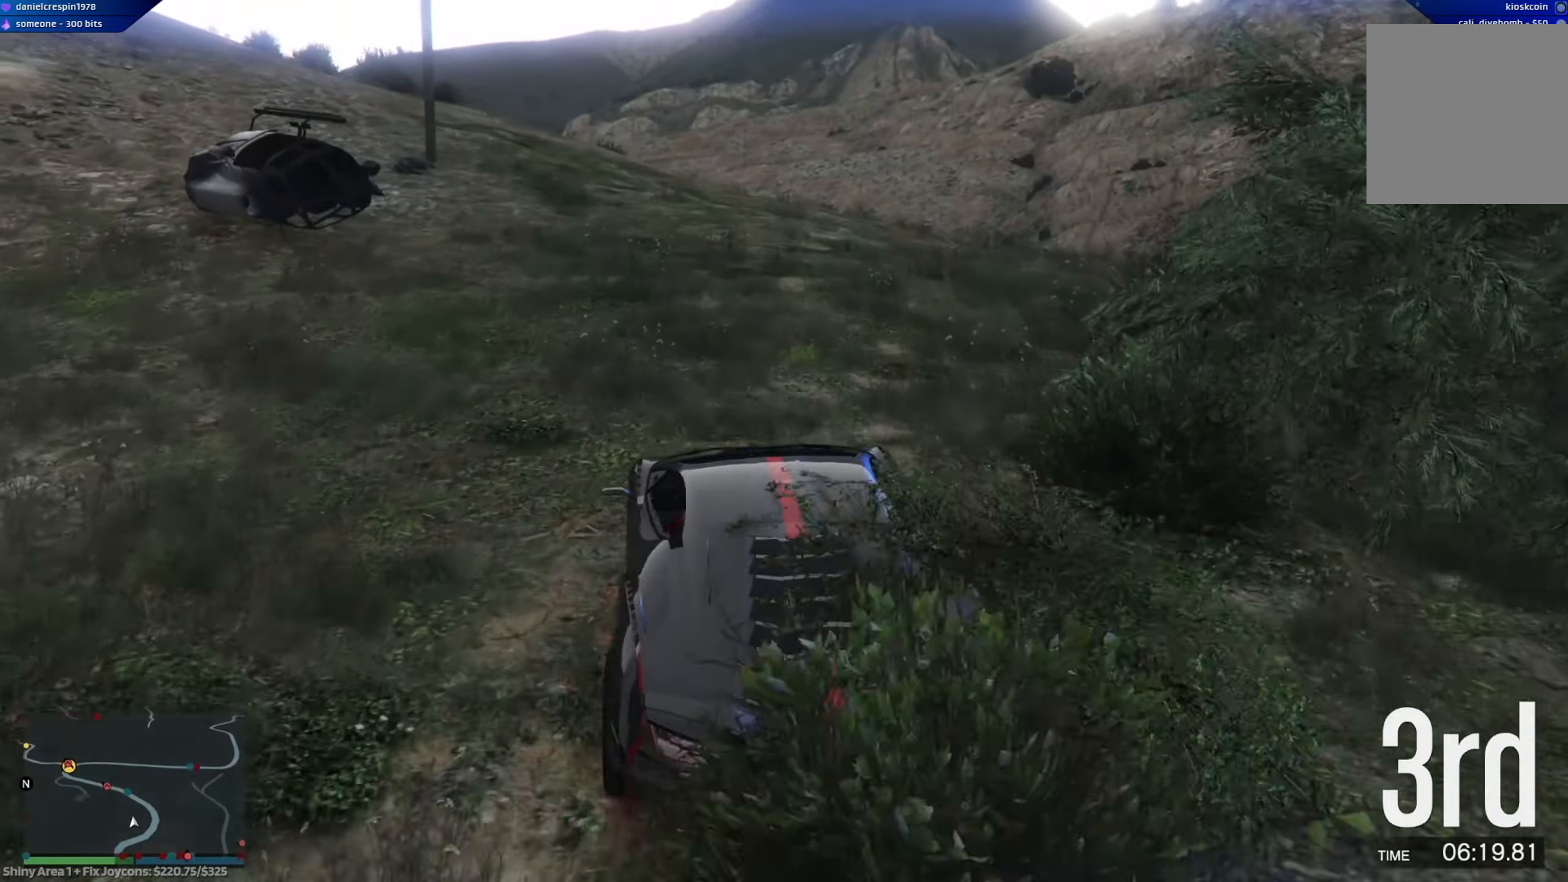
{"buttons": ["R2"], "left_stick": "left", "right_stick": "center", "events": [[33, "left_stick", "center"], [333, "left_stick", "left"]]}
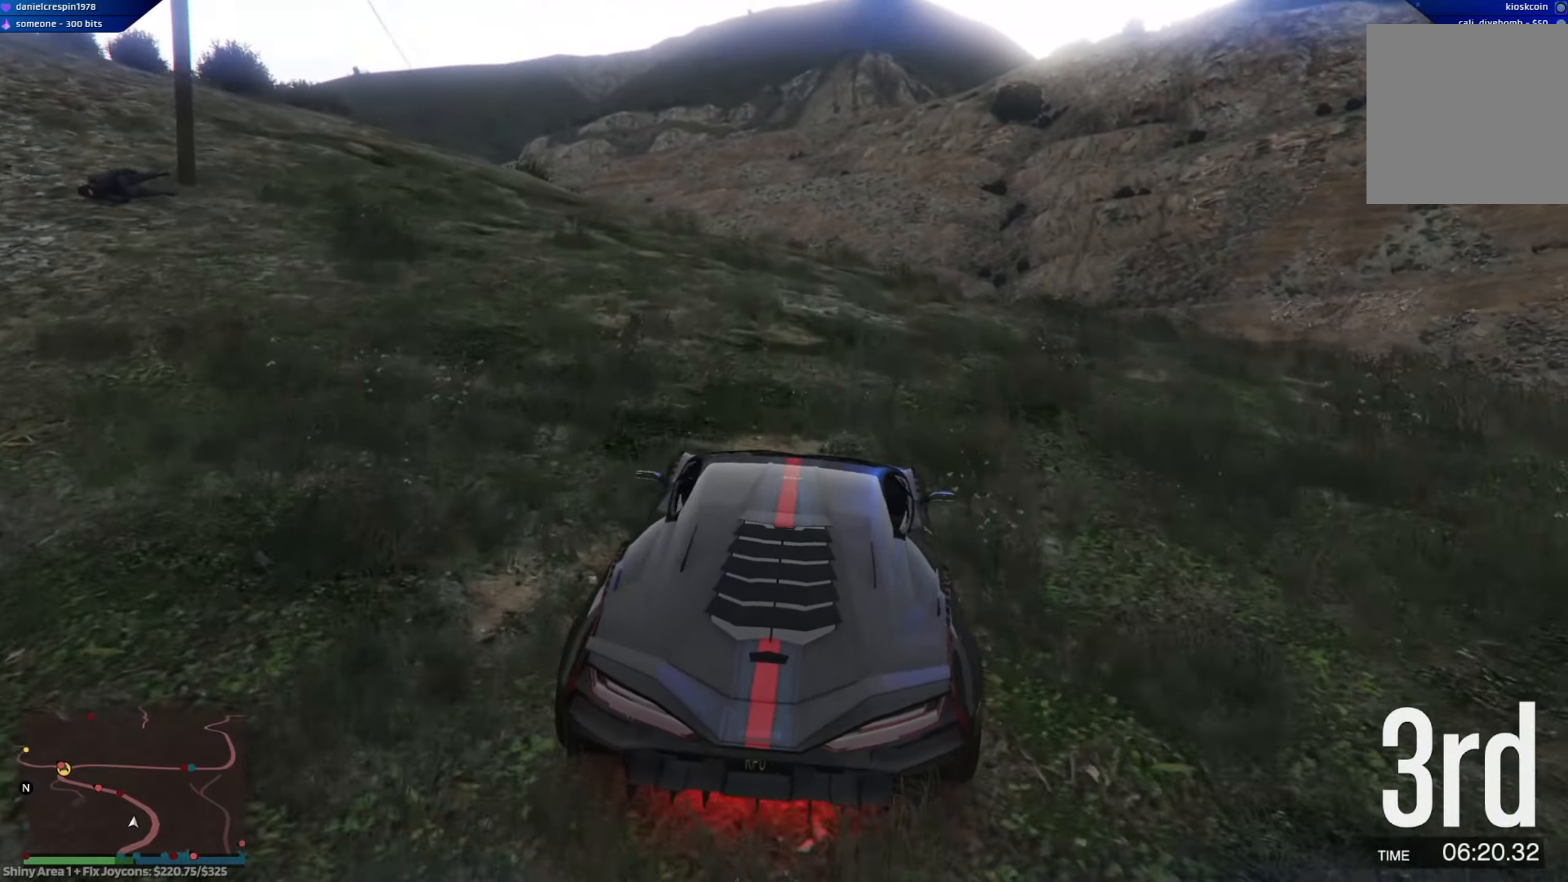
{"buttons": ["R2"], "left_stick": "left", "right_stick": "center", "events": [[17, "left_stick", "center"], [183, "left_stick", "left"]]}
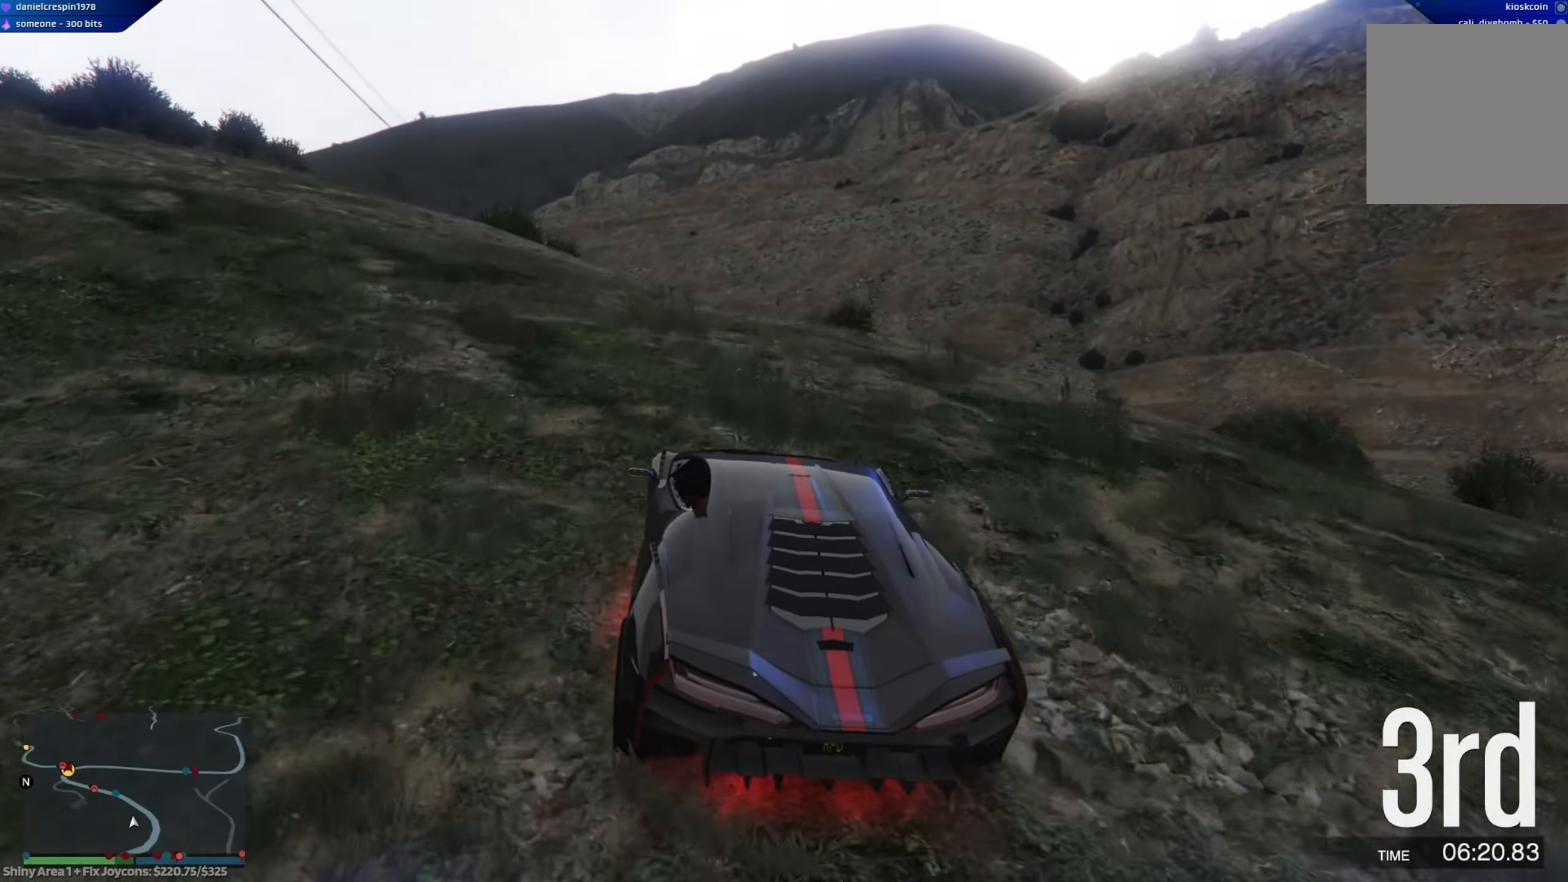
{"buttons": ["R2"], "left_stick": "center", "right_stick": "center", "events": [[17, "left_stick", "center"], [217, "left_stick", "left"], [483, "left_stick", "center"]]}
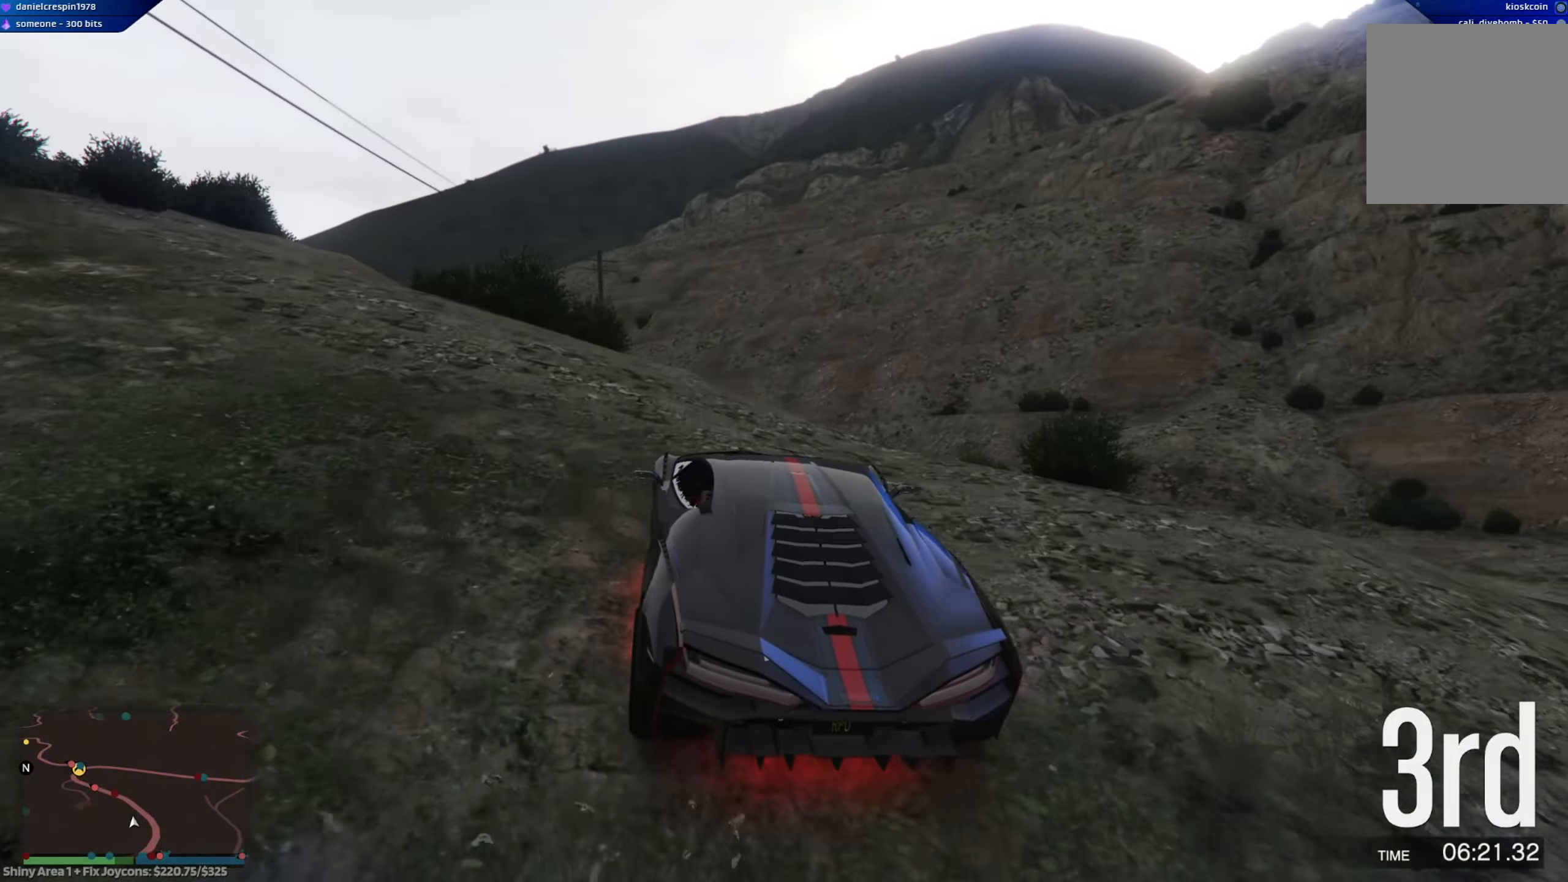
{"buttons": [], "left_stick": "left", "right_stick": "center", "events": [[233, "R2", "up"], [317, "left_stick", "left"]]}
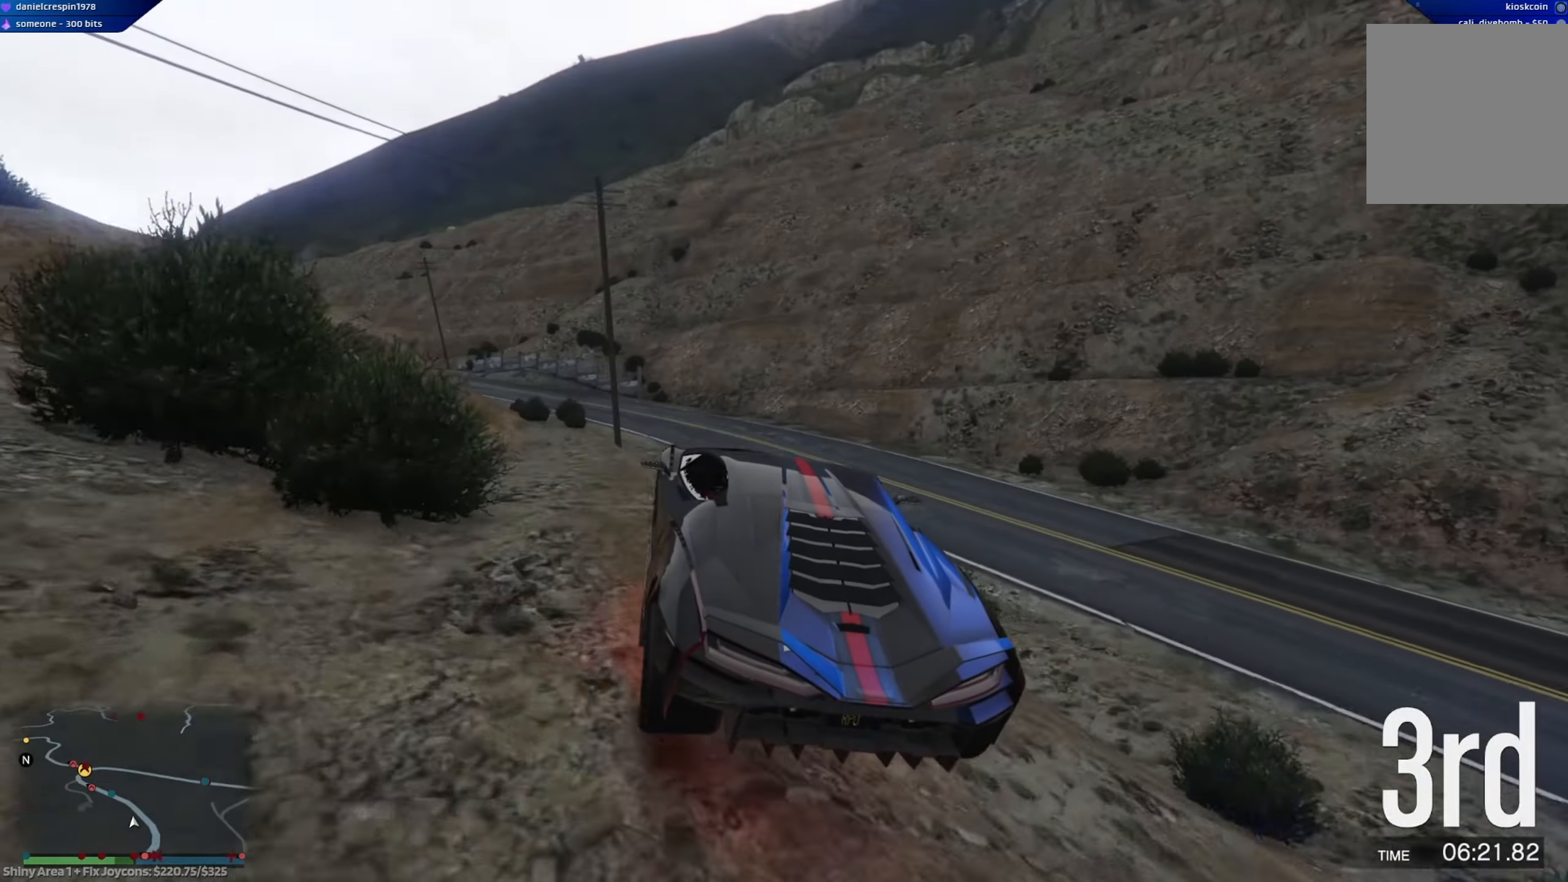
{"buttons": [], "left_stick": "up-right", "right_stick": "center", "events": [[200, "left_stick", "up-left"], [433, "left_stick", "center"], [500, "left_stick", "up-right"]]}
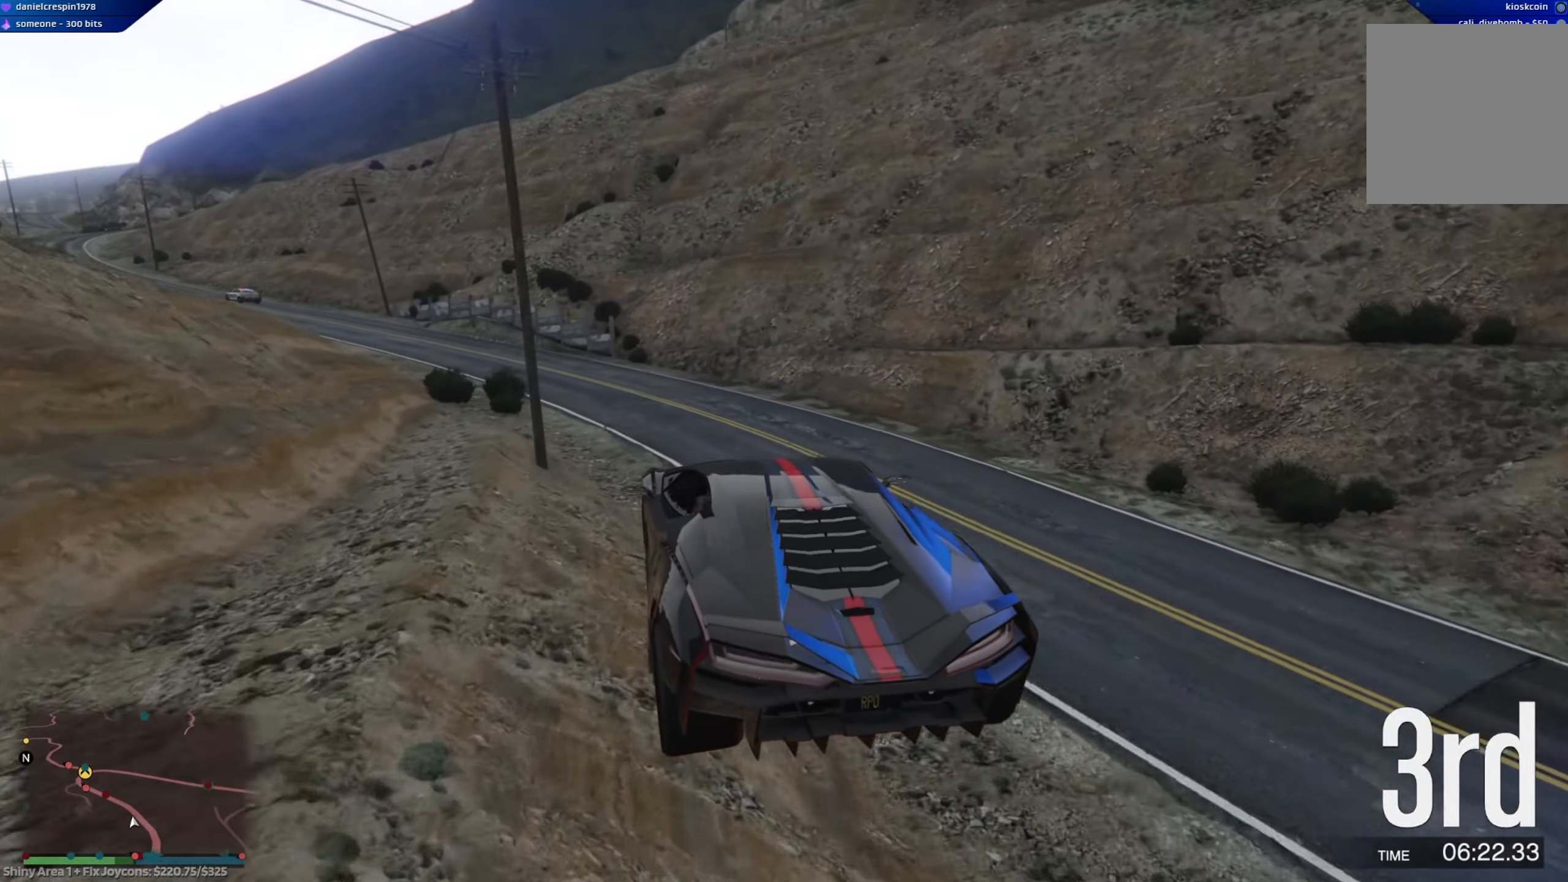
{"buttons": [], "left_stick": "left", "right_stick": "center", "events": [[67, "left_stick", "down-right"], [317, "left_stick", "center"], [383, "left_stick", "left"]]}
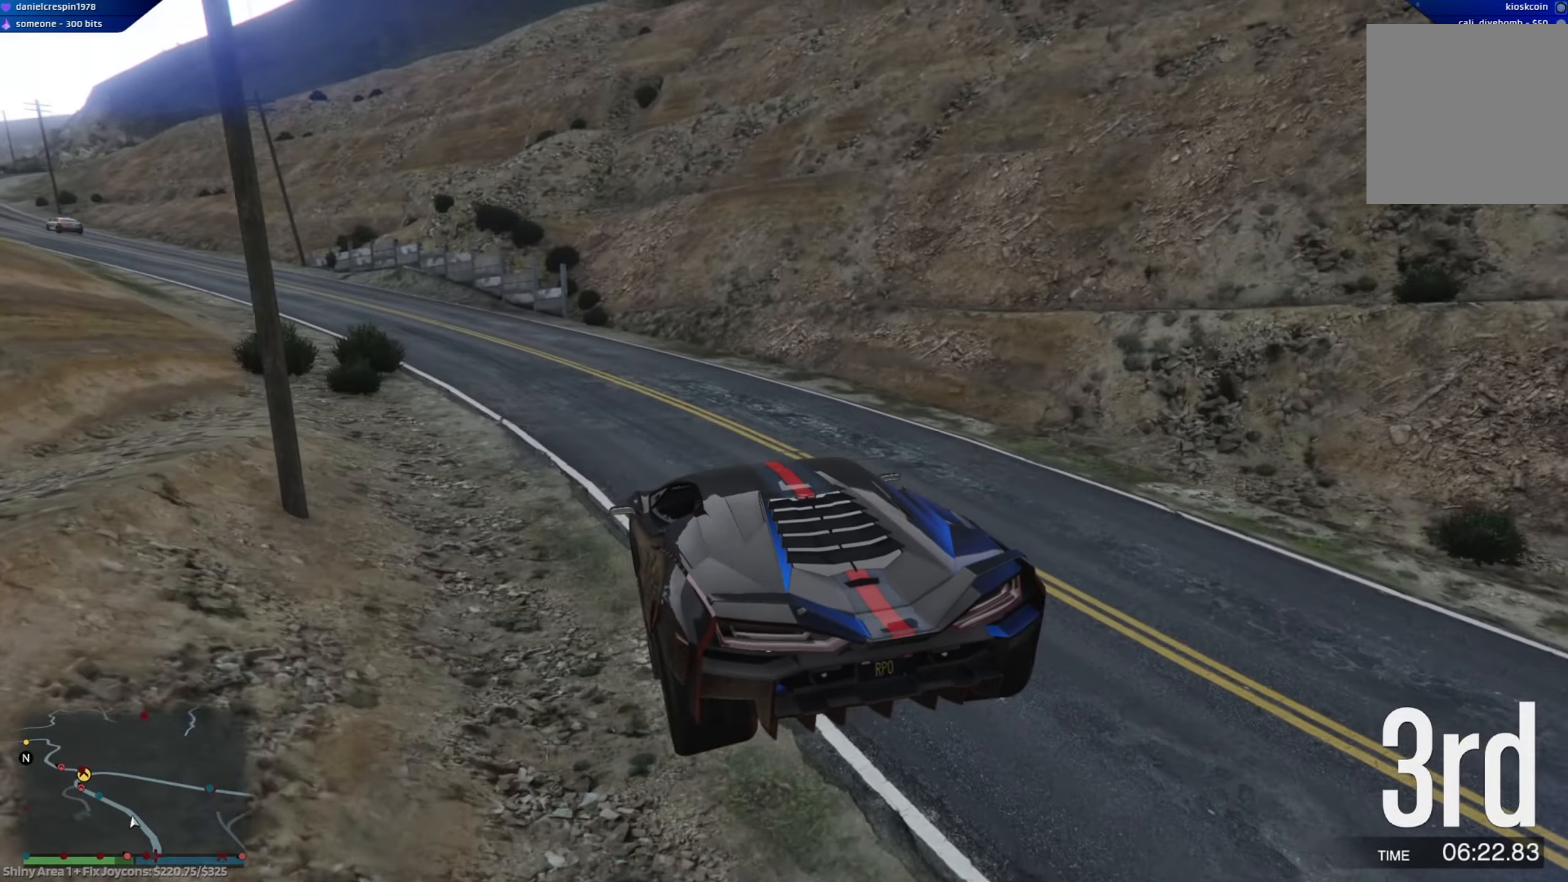
{"buttons": ["R2"], "left_stick": "left", "right_stick": "center", "events": [[183, "R2", "down"]]}
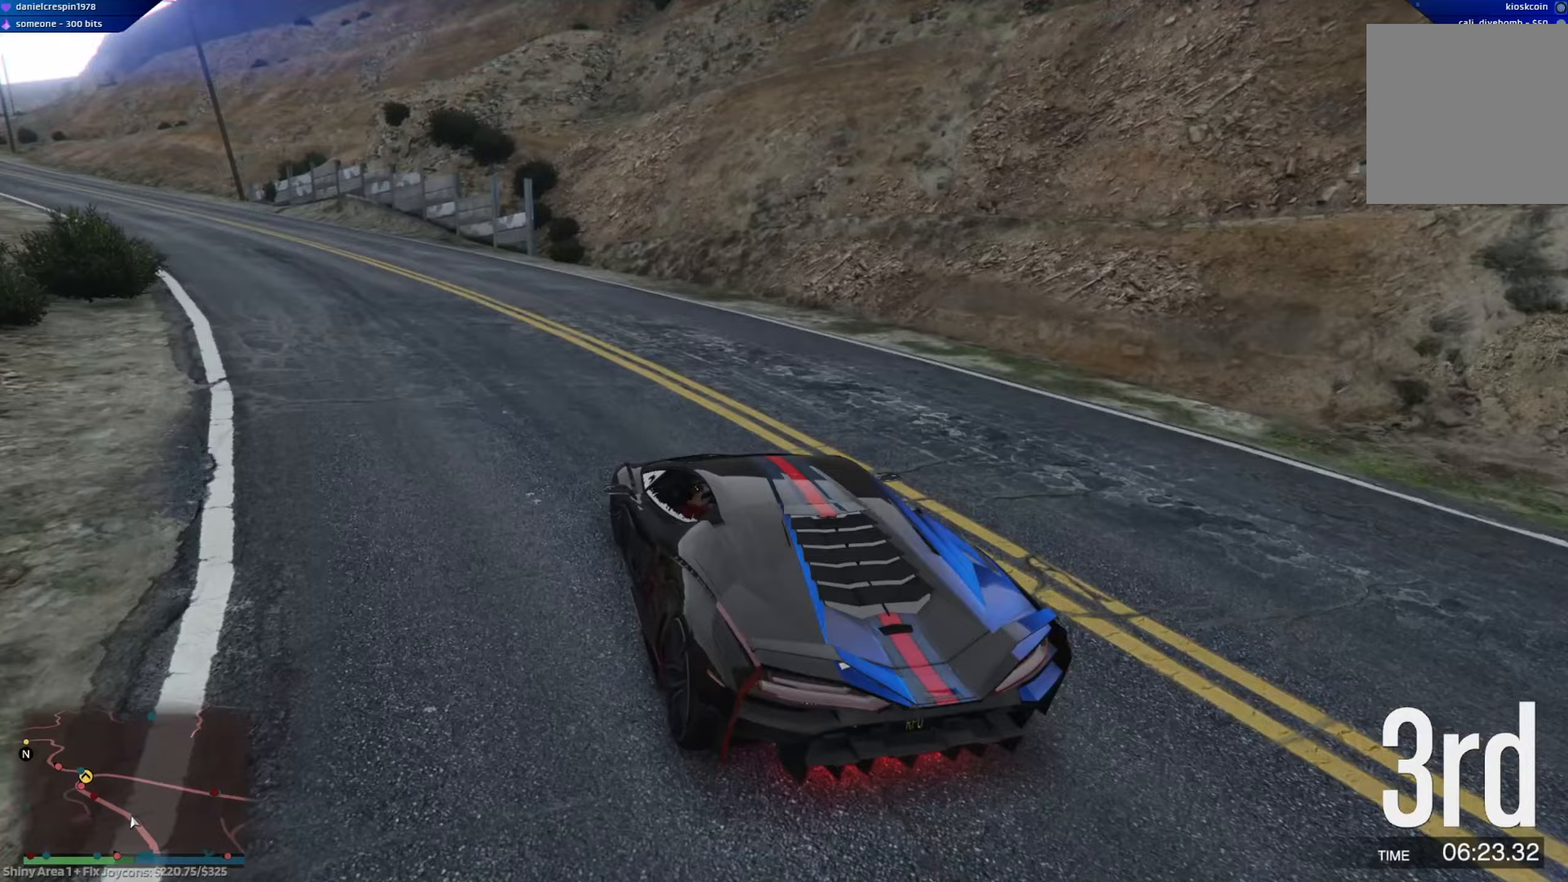
{"buttons": ["R2"], "left_stick": "center", "right_stick": "center", "events": [[100, "left_stick", "center"], [233, "left_stick", "left"], [500, "left_stick", "center"]]}
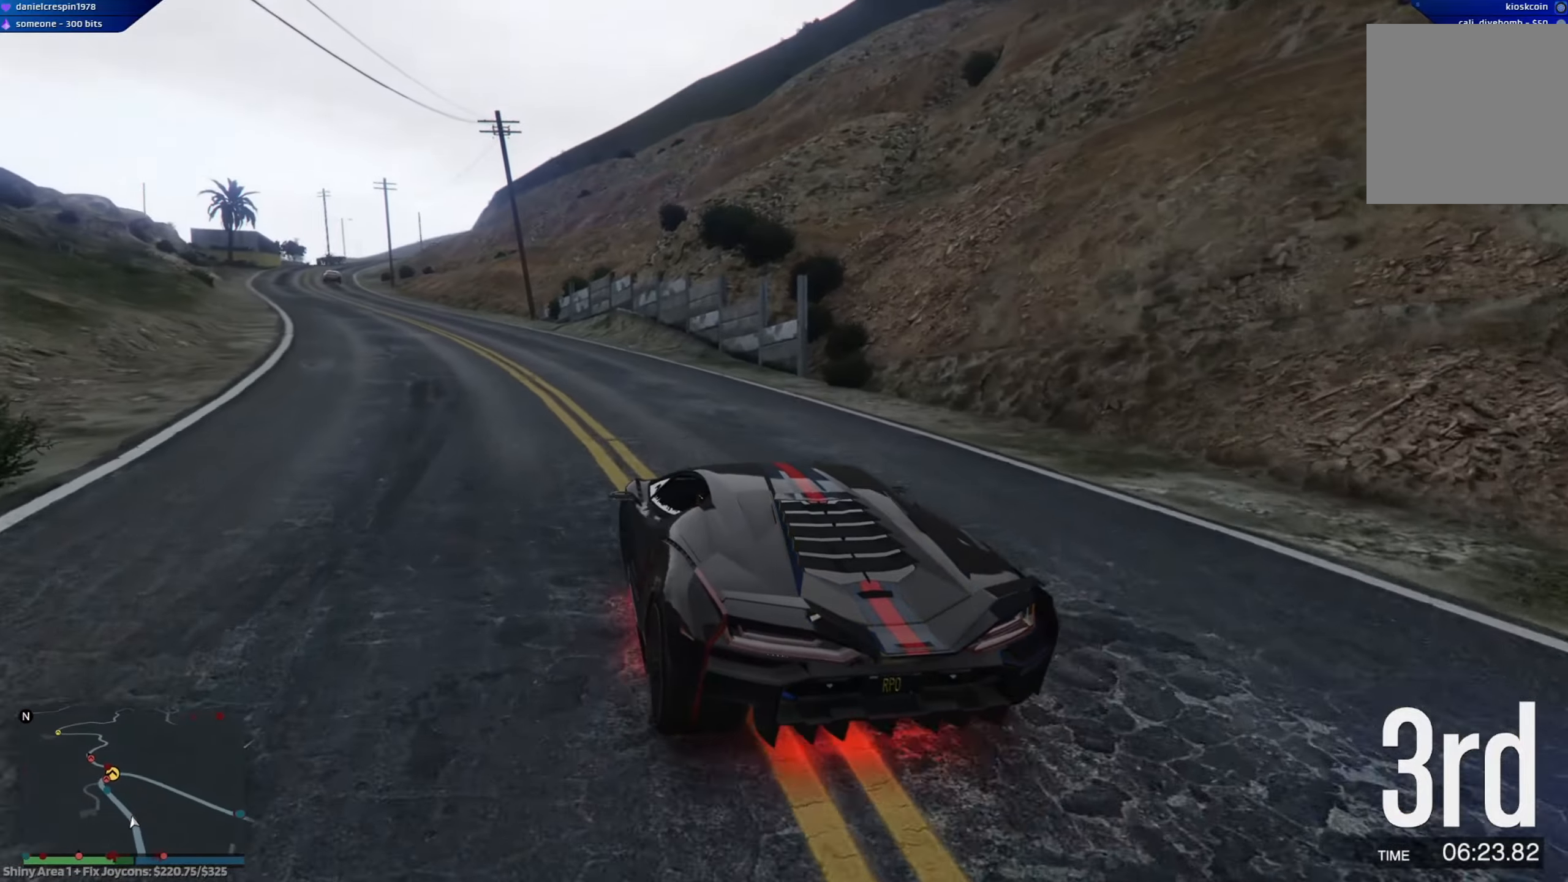
{"buttons": ["R2", "R3"], "left_stick": "center", "right_stick": "center", "events": [[417, "R3", "down"]]}
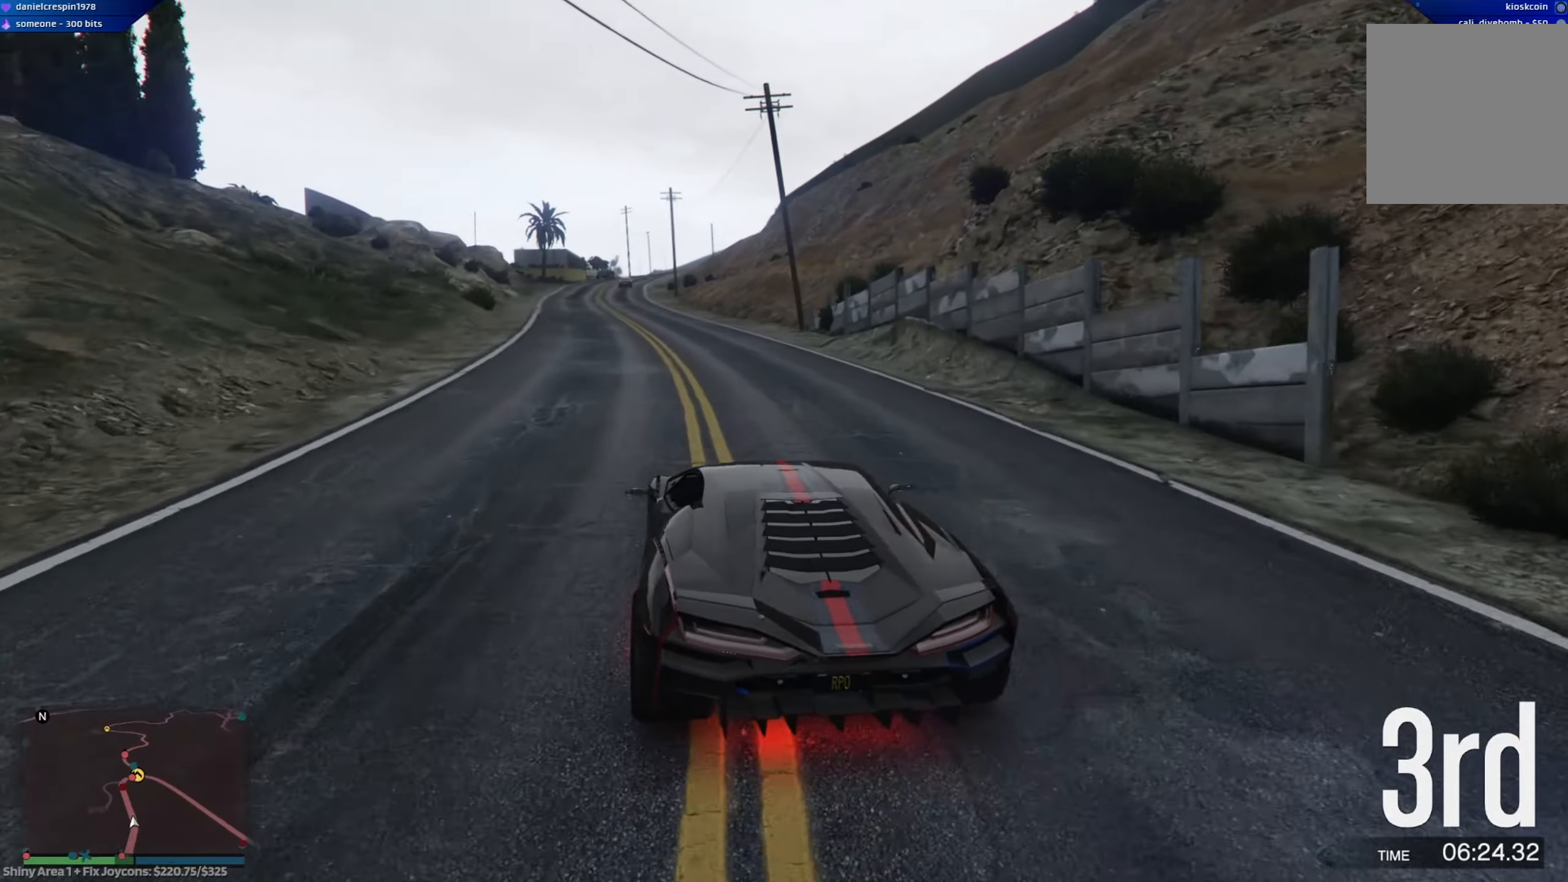
{"buttons": ["R2"], "left_stick": "left", "right_stick": "center", "events": [[333, "R3", "up"], [483, "left_stick", "left"]]}
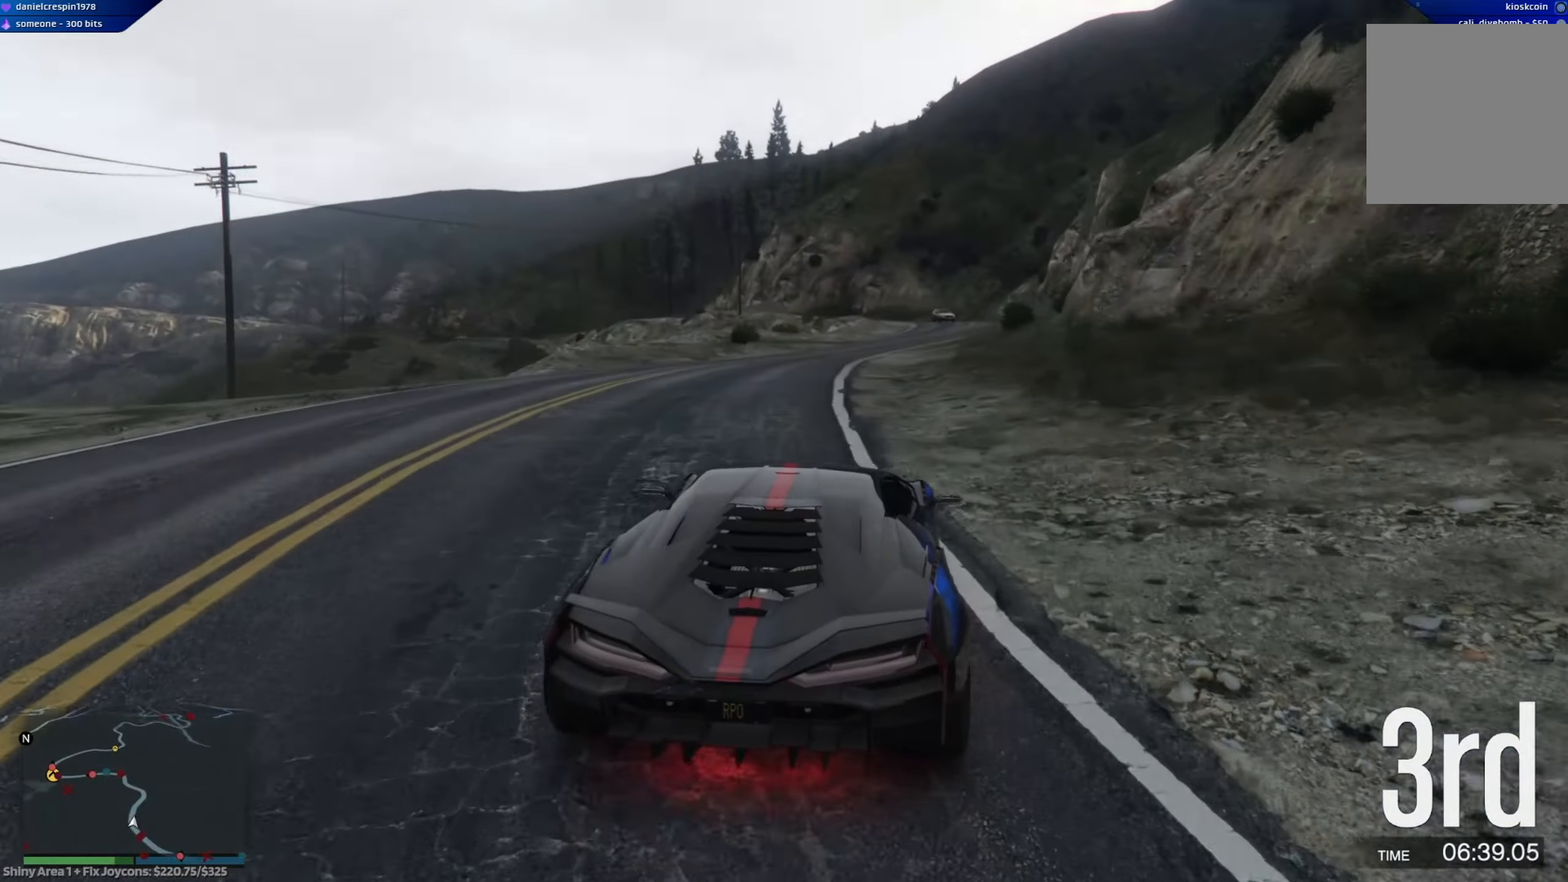
{"buttons": ["R2"], "left_stick": "center", "right_stick": "center", "events": [[167, "left_stick", "center"]]}
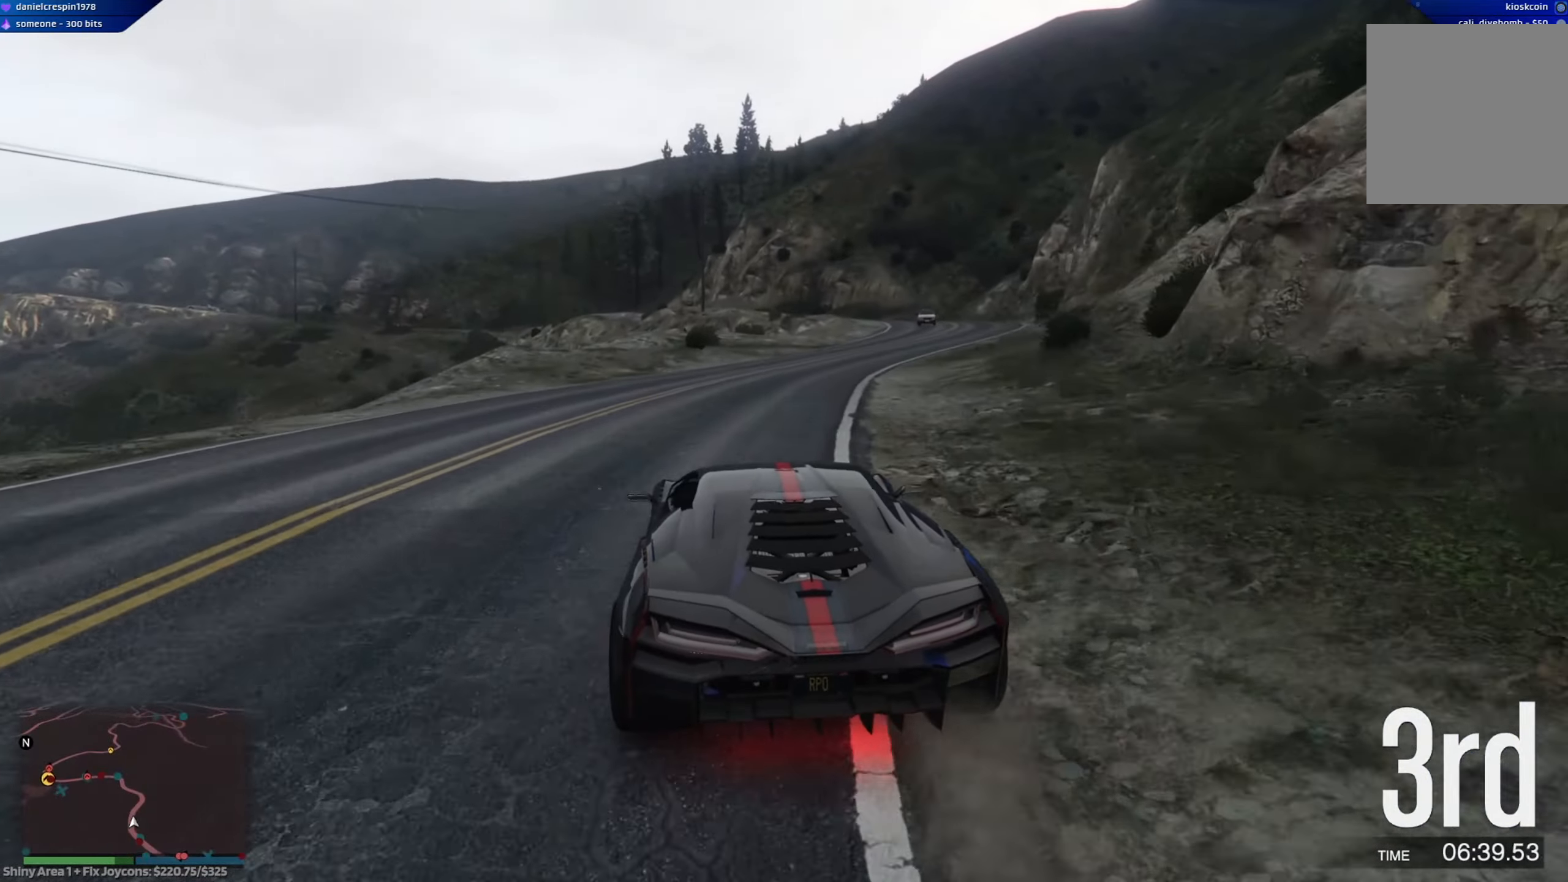
{"buttons": ["R2"], "left_stick": "down-right", "right_stick": "center", "events": [[117, "left_stick", "down-right"], [250, "left_stick", "center"], [400, "left_stick", "down-right"]]}
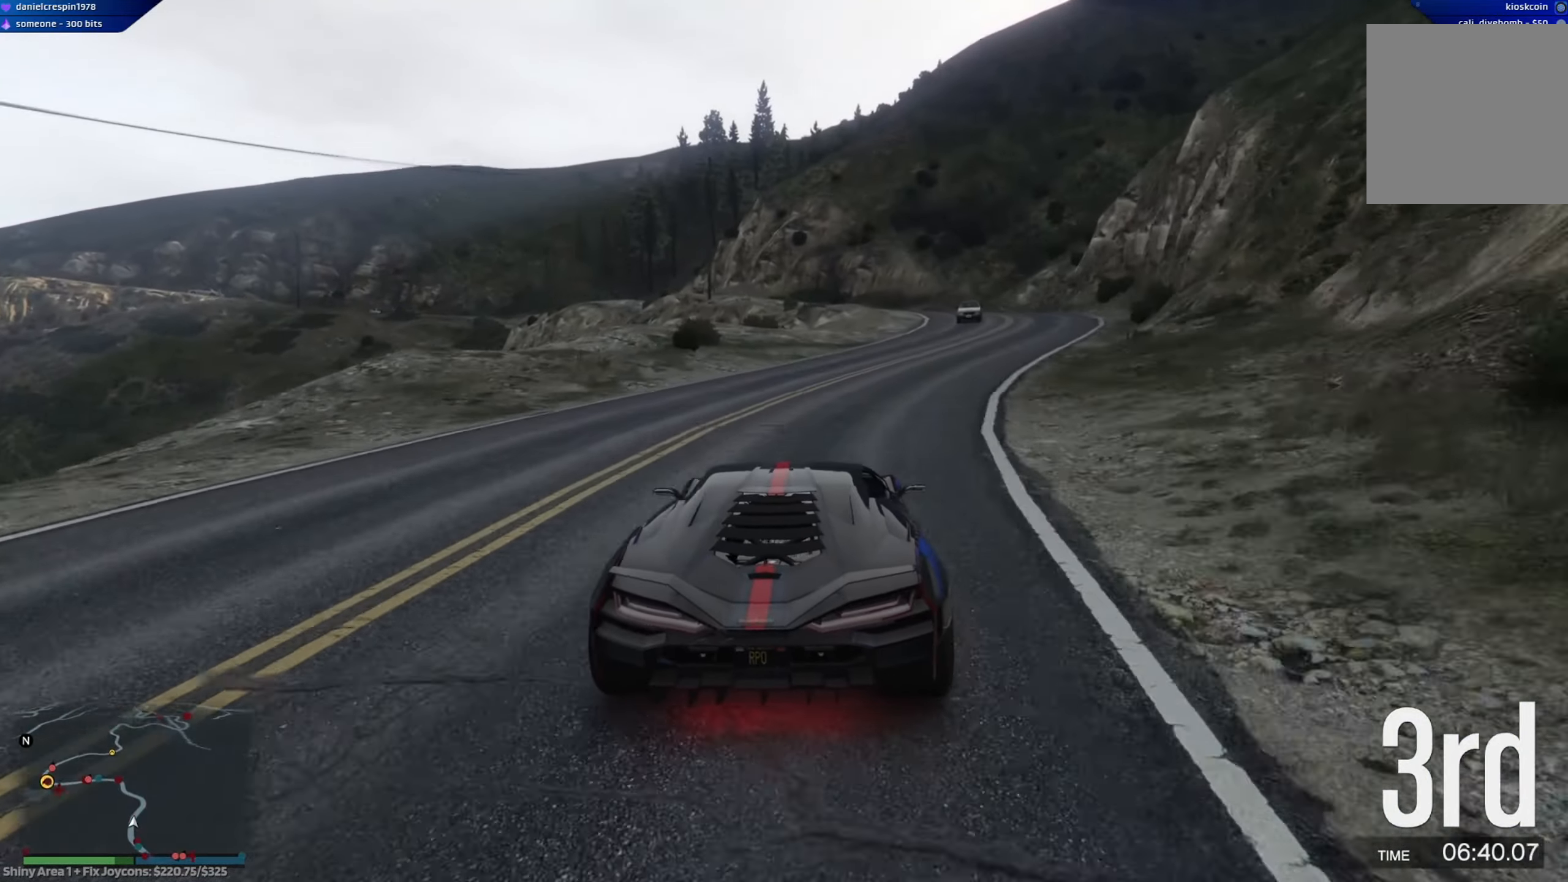
{"buttons": ["R2"], "left_stick": "down-right", "right_stick": "center", "events": []}
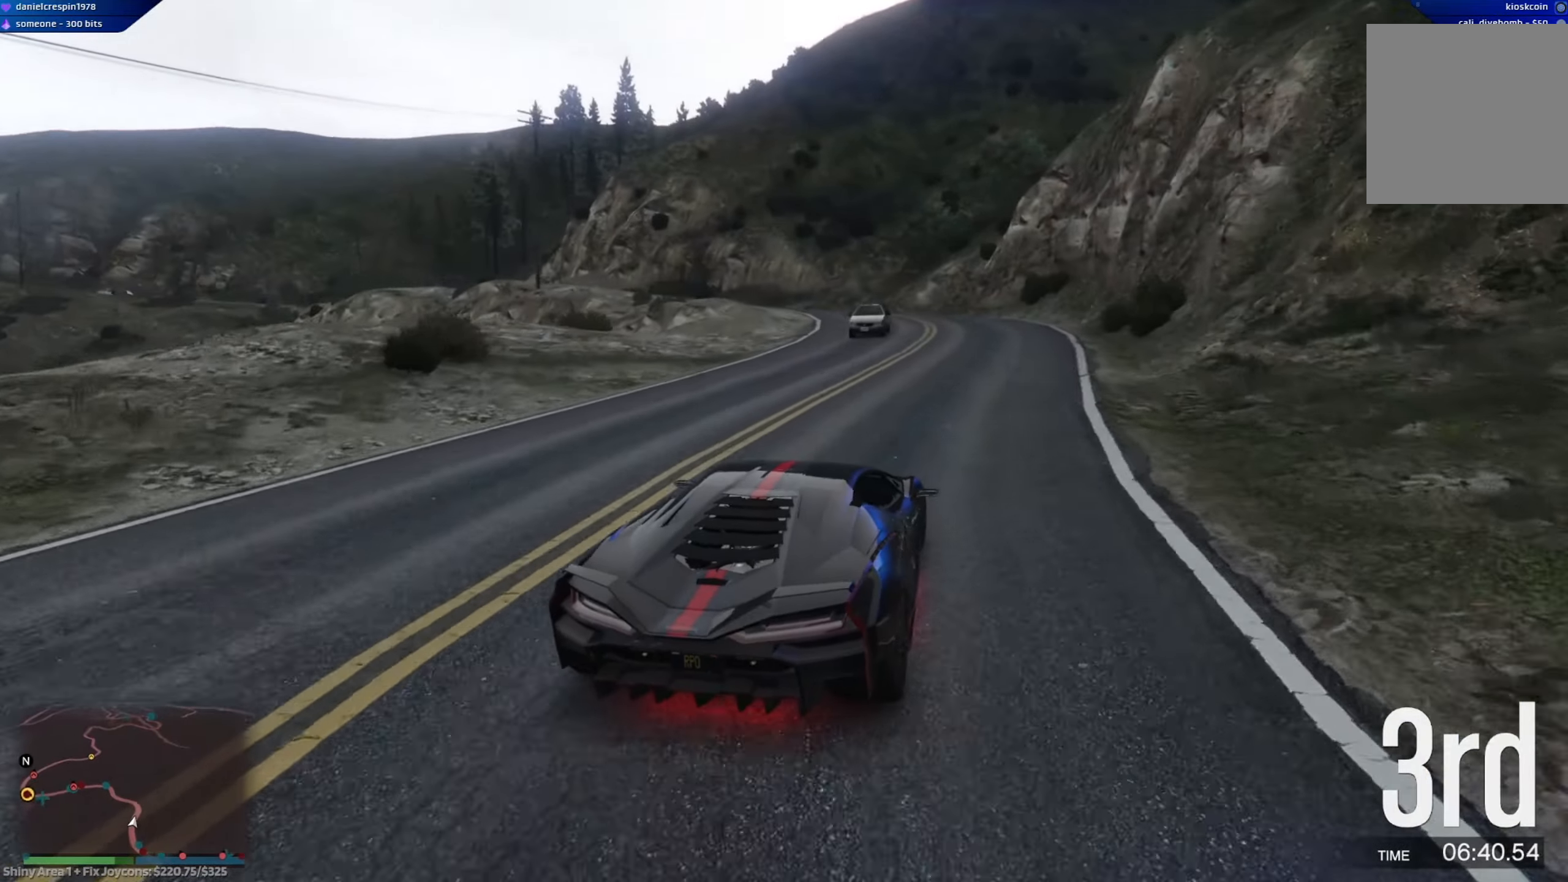
{"buttons": [], "left_stick": "left", "right_stick": "center", "events": [[50, "left_stick", "center"], [167, "left_stick", "left"], [483, "R2", "up"]]}
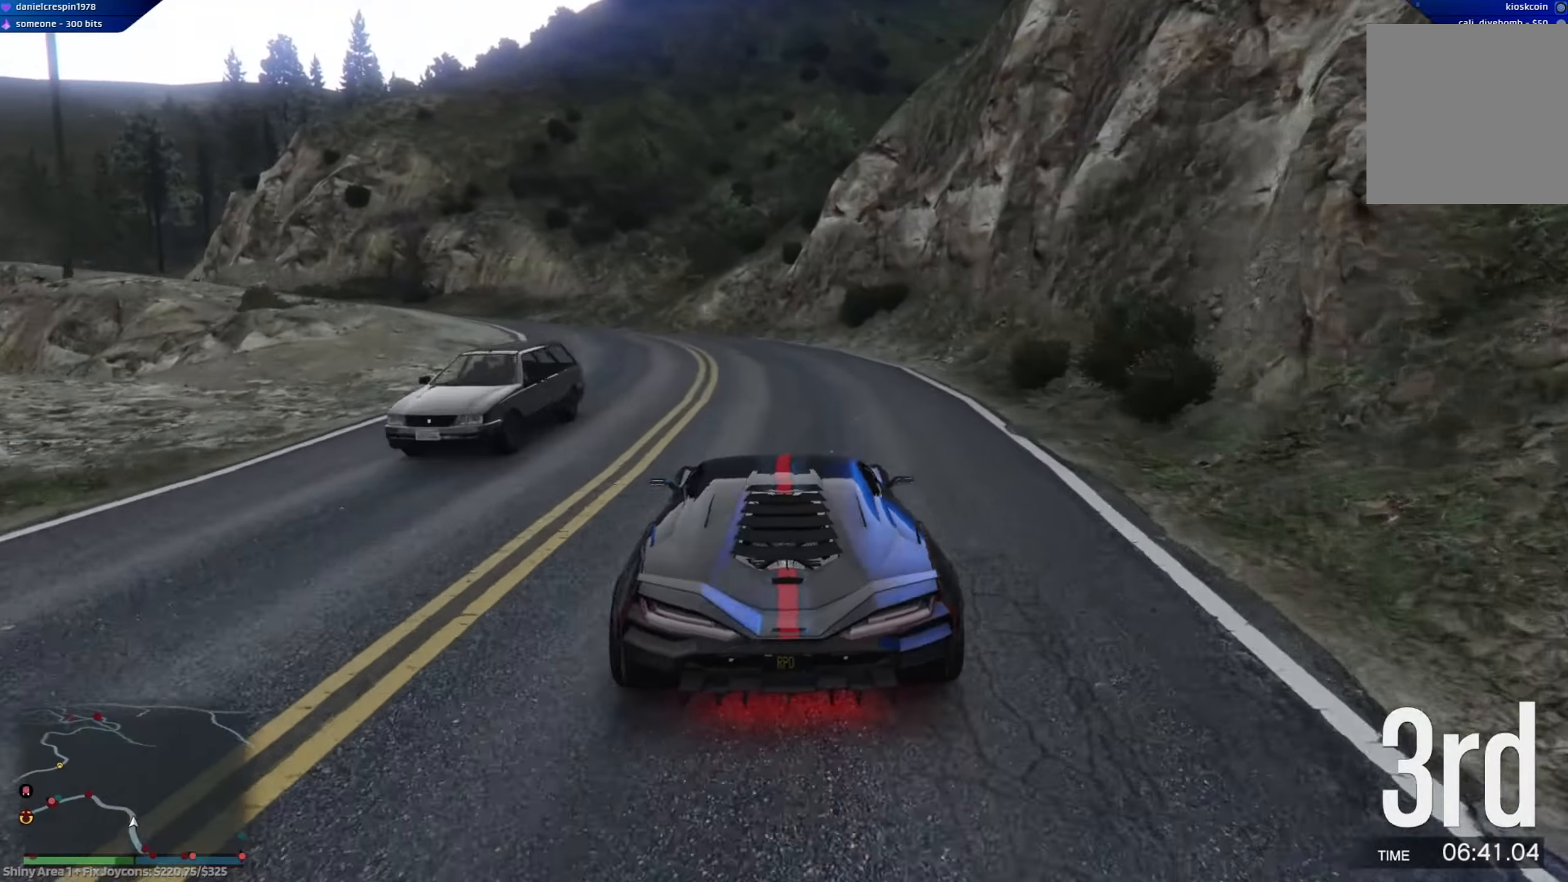
{"buttons": ["R2"], "left_stick": "center", "right_stick": "center", "events": [[167, "R2", "down"], [500, "left_stick", "center"]]}
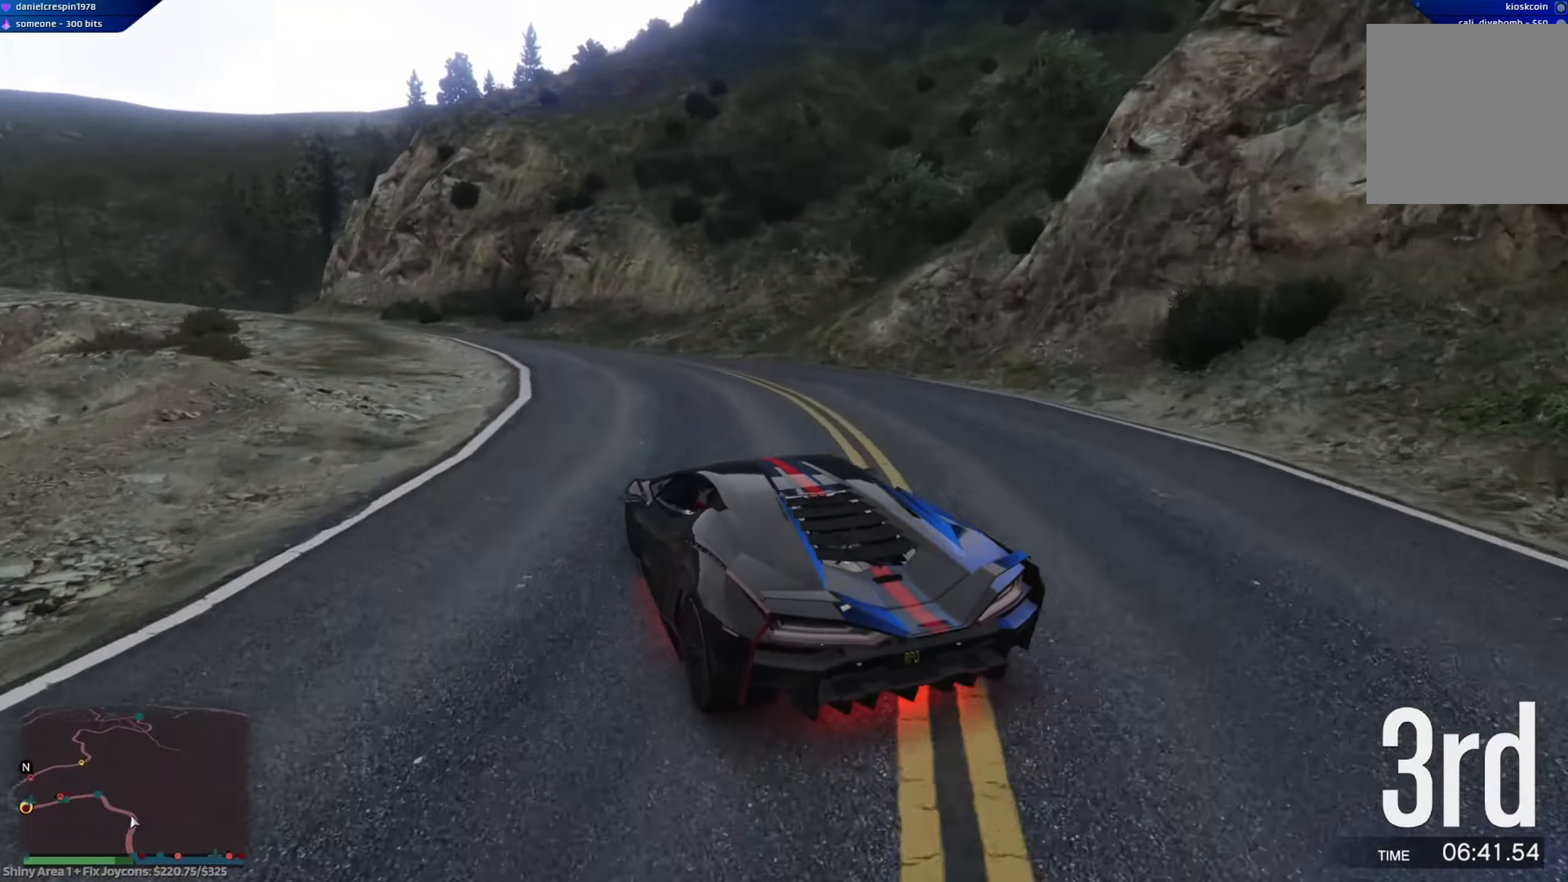
{"buttons": ["R2"], "left_stick": "left", "right_stick": "center", "events": [[233, "left_stick", "left"]]}
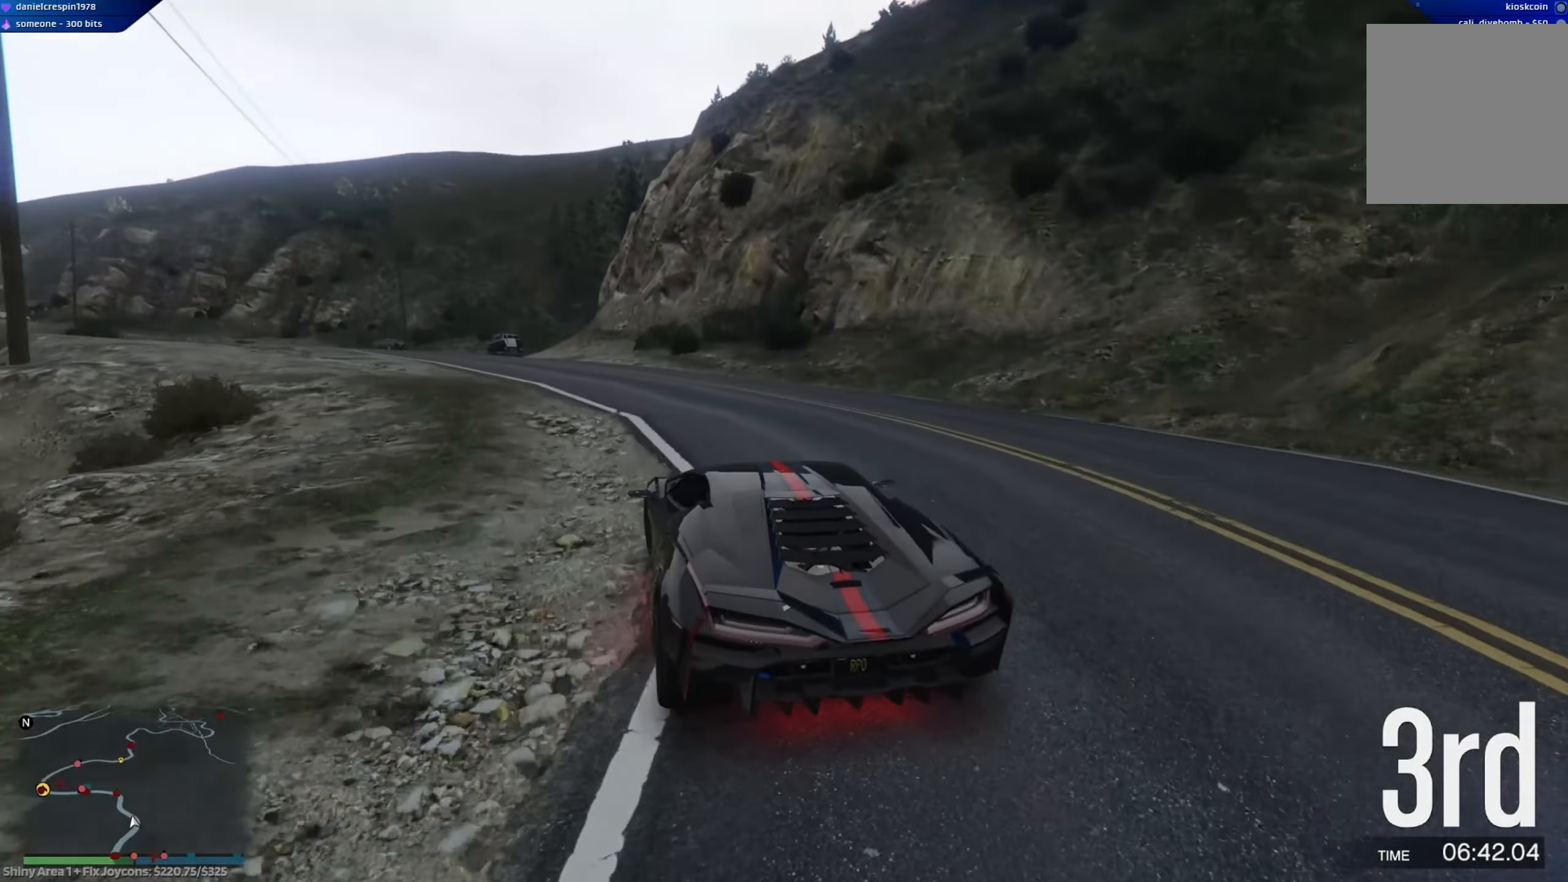
{"buttons": ["R2"], "left_stick": "left", "right_stick": "center", "events": [[183, "left_stick", "center"], [317, "left_stick", "left"]]}
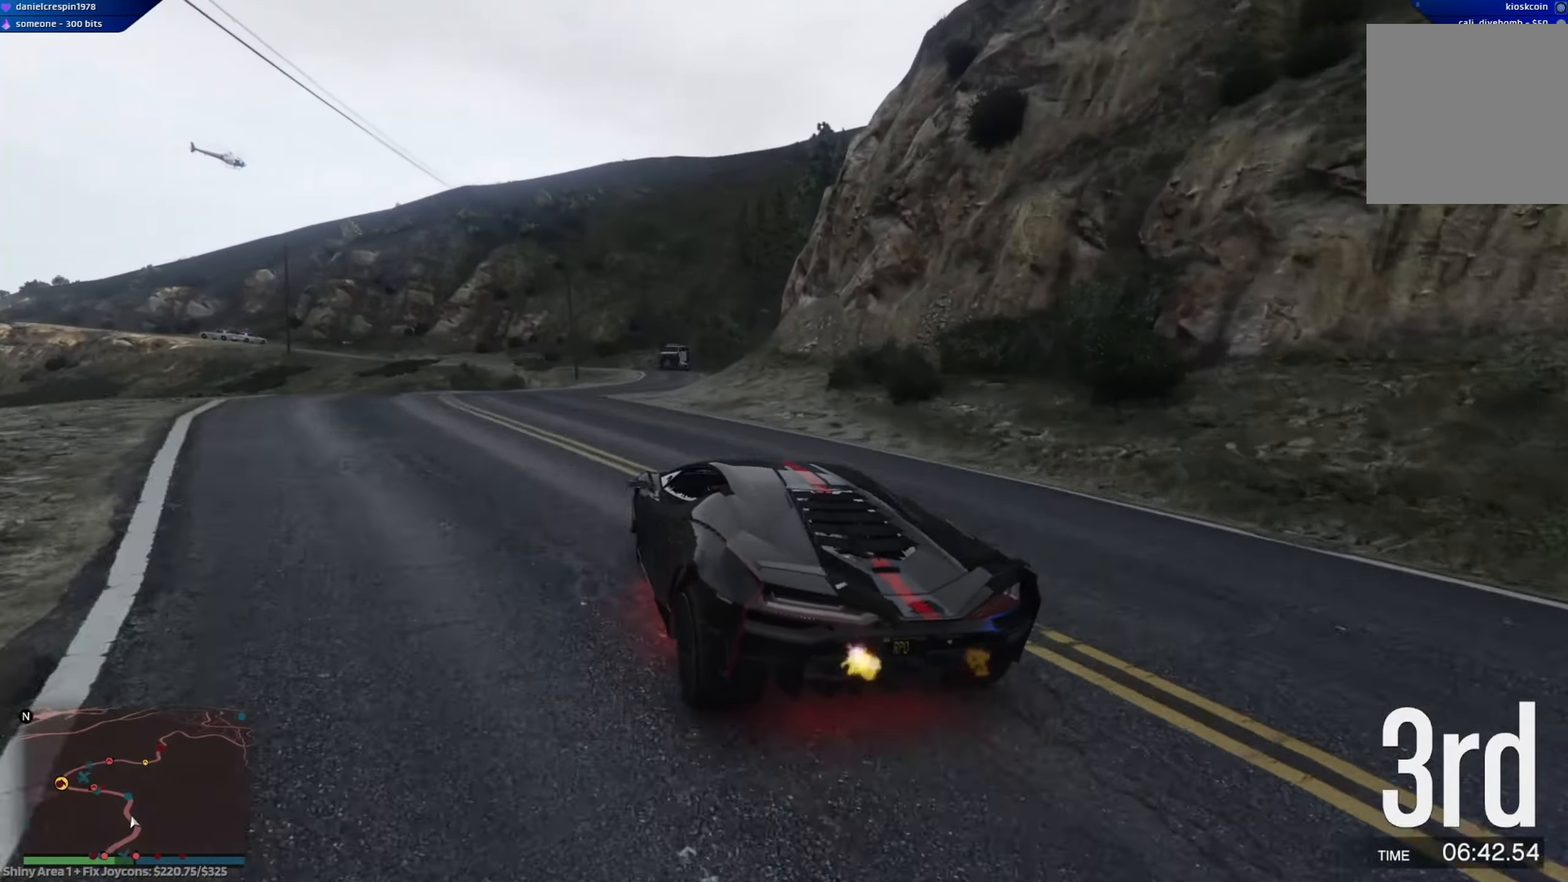
{"buttons": ["R2"], "left_stick": "right", "right_stick": "center", "events": [[33, "left_stick", "center"], [217, "left_stick", "right"]]}
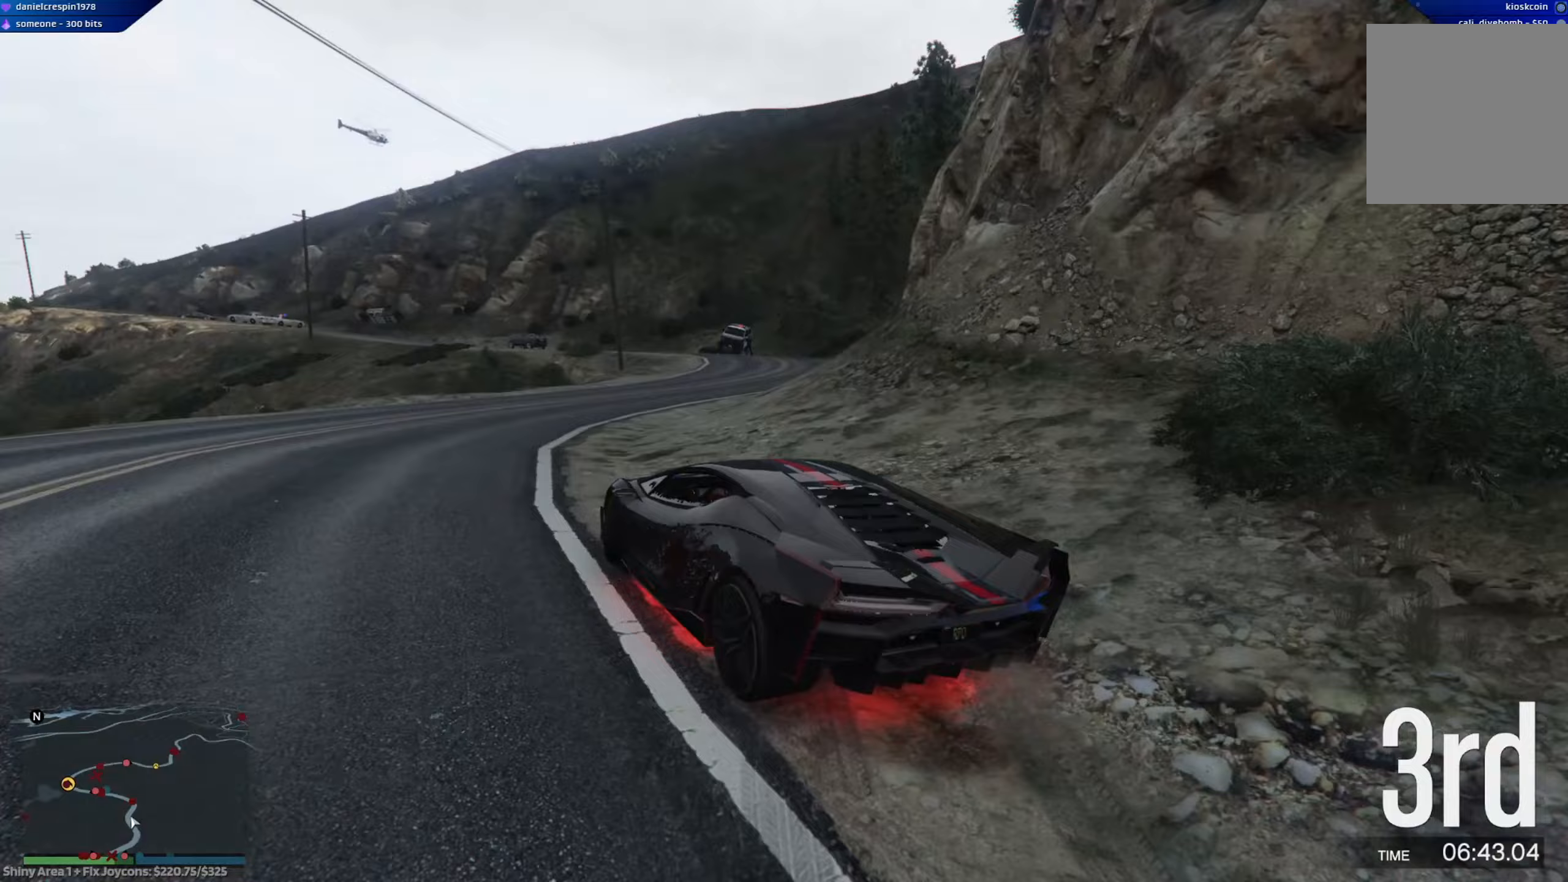
{"buttons": [], "left_stick": "left", "right_stick": "center", "events": [[50, "left_stick", "left"], [67, "R2", "up"]]}
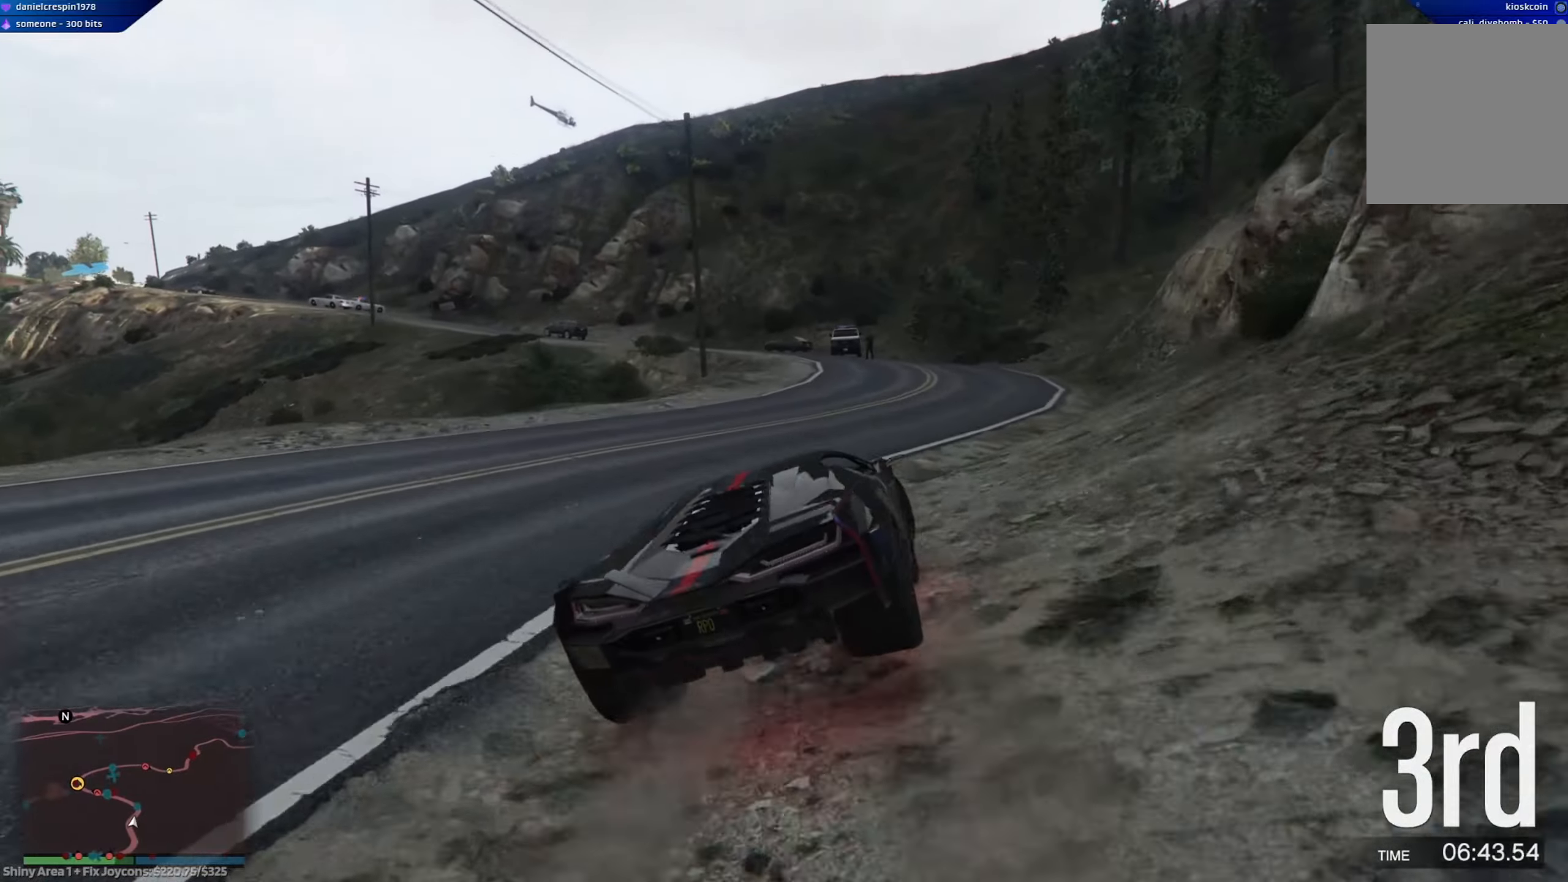
{"buttons": ["R2"], "left_stick": "up-right", "right_stick": "center", "events": [[117, "left_stick", "down-right"], [133, "R2", "down"], [317, "left_stick", "left"], [450, "left_stick", "up-right"]]}
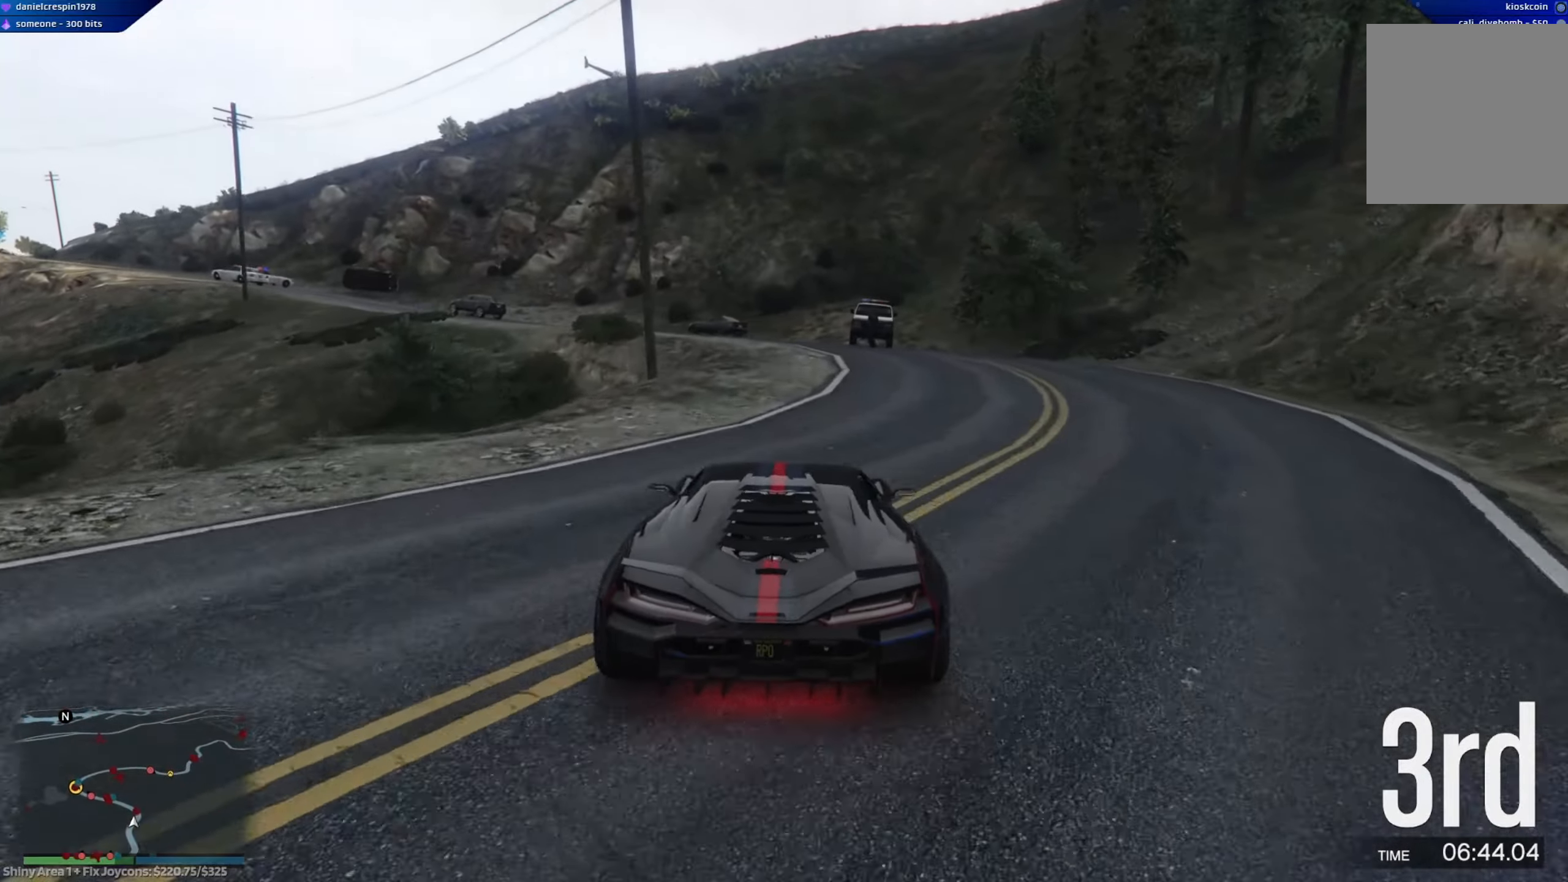
{"buttons": [], "left_stick": "left", "right_stick": "center", "events": [[67, "left_stick", "center"], [117, "left_stick", "left"], [217, "L2", "down"], [217, "R2", "up"], [417, "L2", "up"]]}
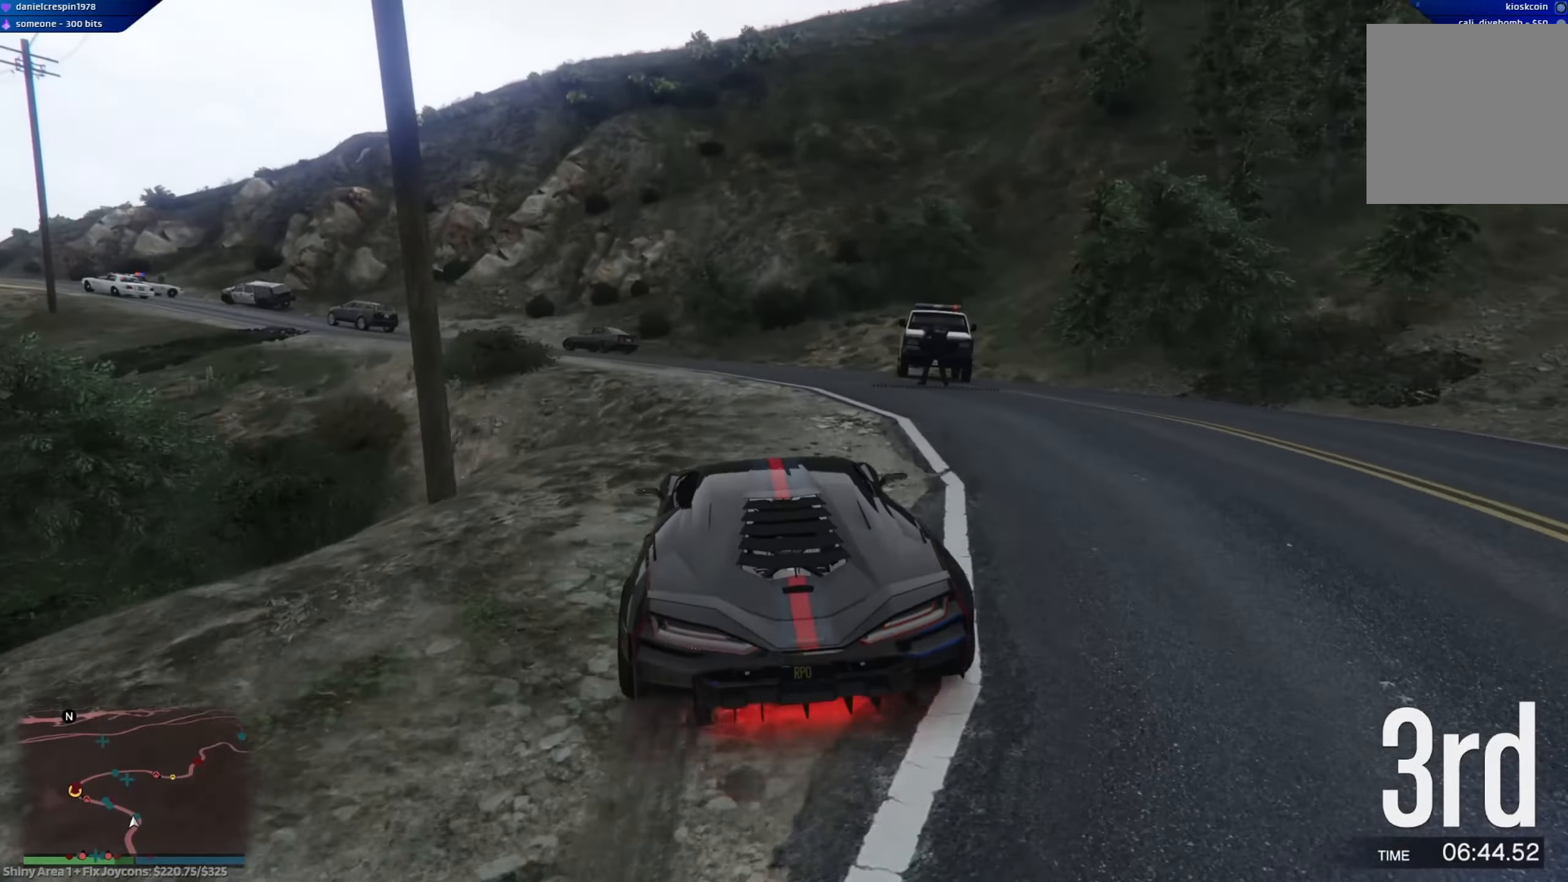
{"buttons": ["R2"], "left_stick": "left", "right_stick": "center", "events": [[33, "L2", "down"], [133, "L2", "up"], [233, "left_stick", "center"], [300, "R2", "down"], [367, "R2", "up"], [367, "left_stick", "left"], [500, "R2", "down"]]}